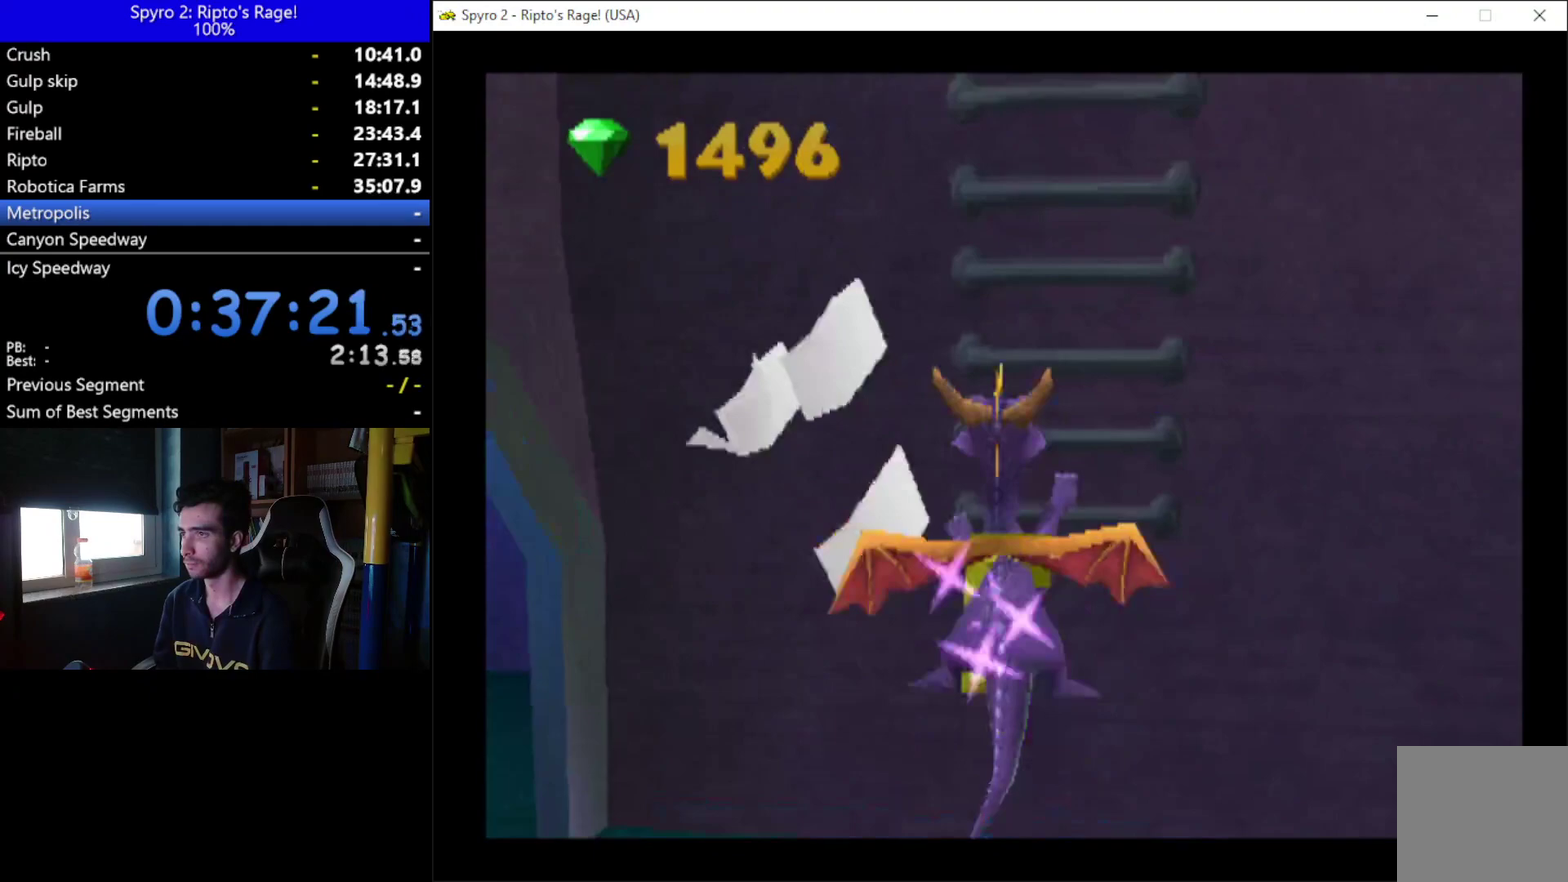
Gameplay with a controller (Xbox layout); each line is a JSON object with the inputs held at the frame after it. "events" lists button and stick changes between this image and that frame as [ms after this image, input, new state], when the widget could be followed in between. Not read: START.
{"buttons": ["DPAD_UP"], "left_stick": "center", "right_stick": "center", "events": [[67, "DPAD_RIGHT", "up"], [100, "A", "up"], [100, "X", "up"], [233, "A", "down"], [267, "DPAD_UP", "down"], [400, "A", "up"]]}
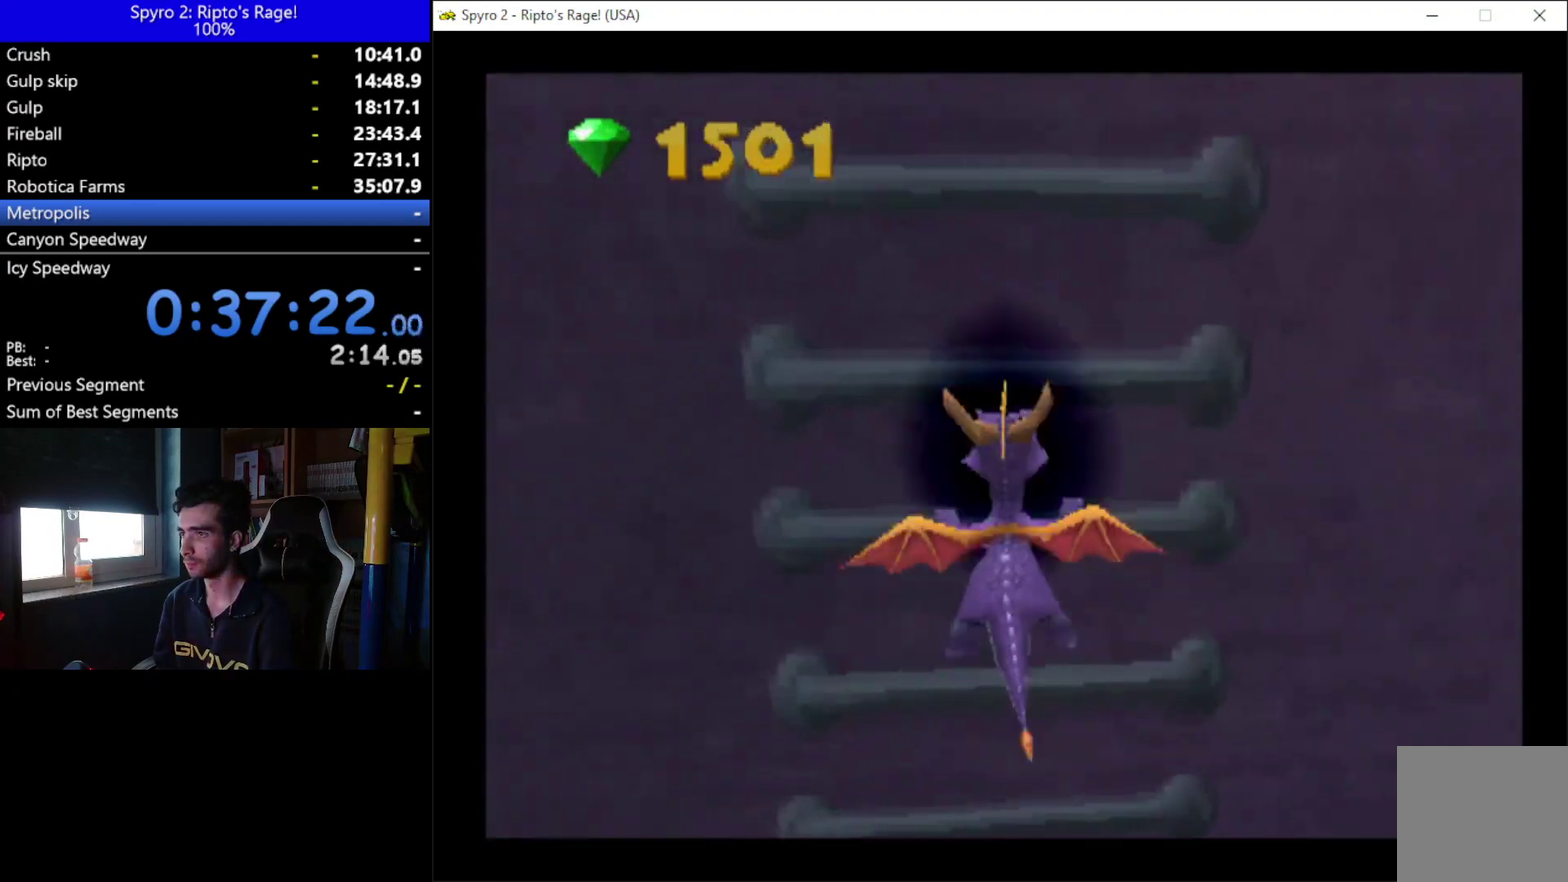
{"buttons": ["A", "DPAD_UP"], "left_stick": "center", "right_stick": "center", "events": [[200, "A", "down"]]}
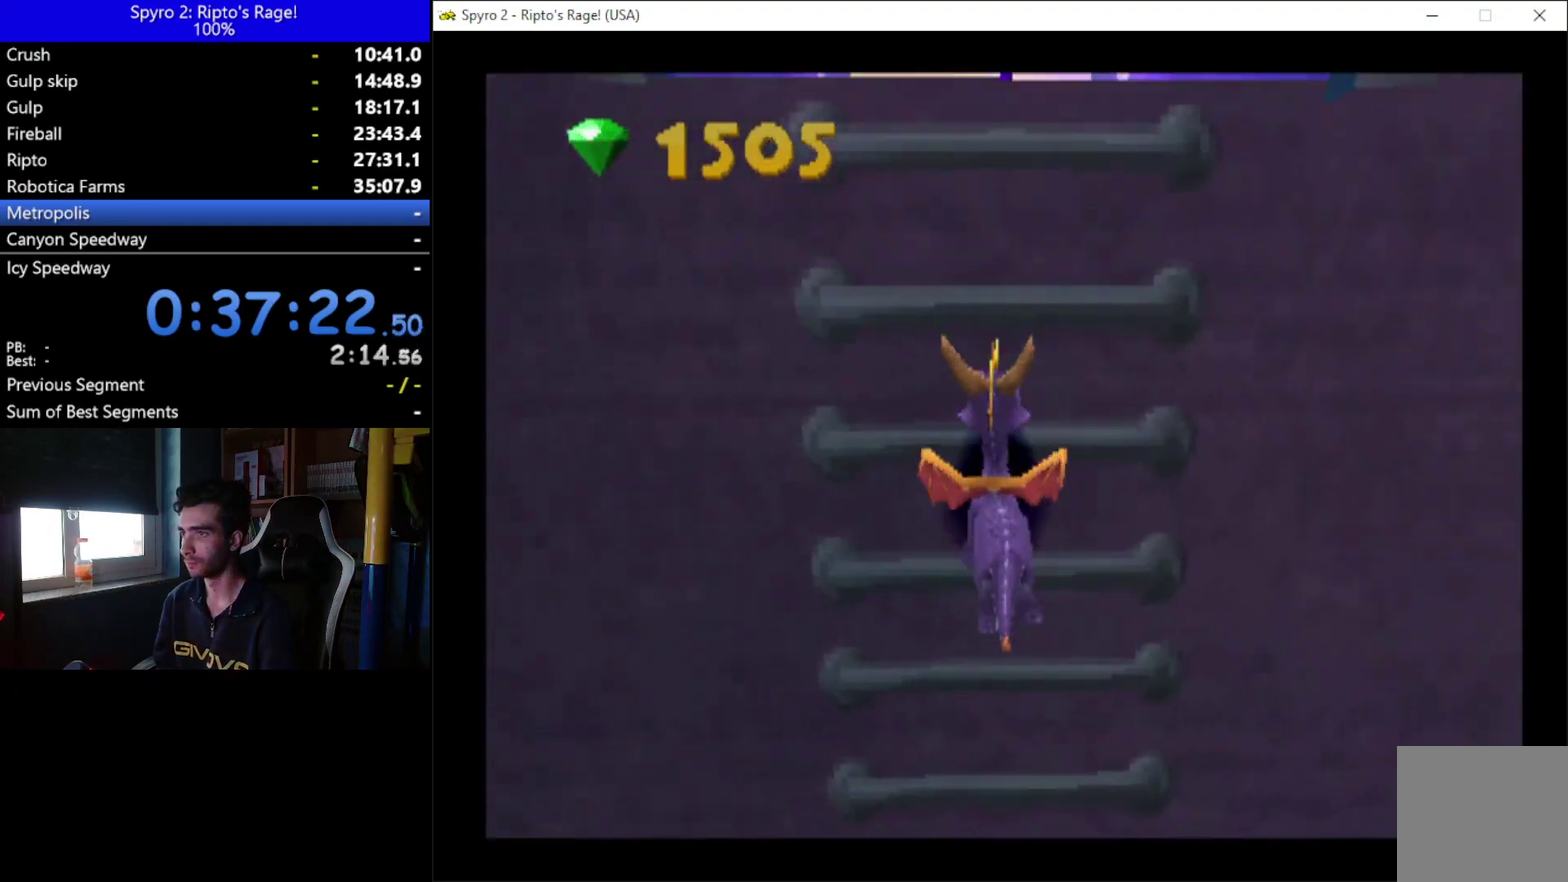
{"buttons": [], "left_stick": "center", "right_stick": "center", "events": [[167, "A", "up"], [433, "DPAD_UP", "up"]]}
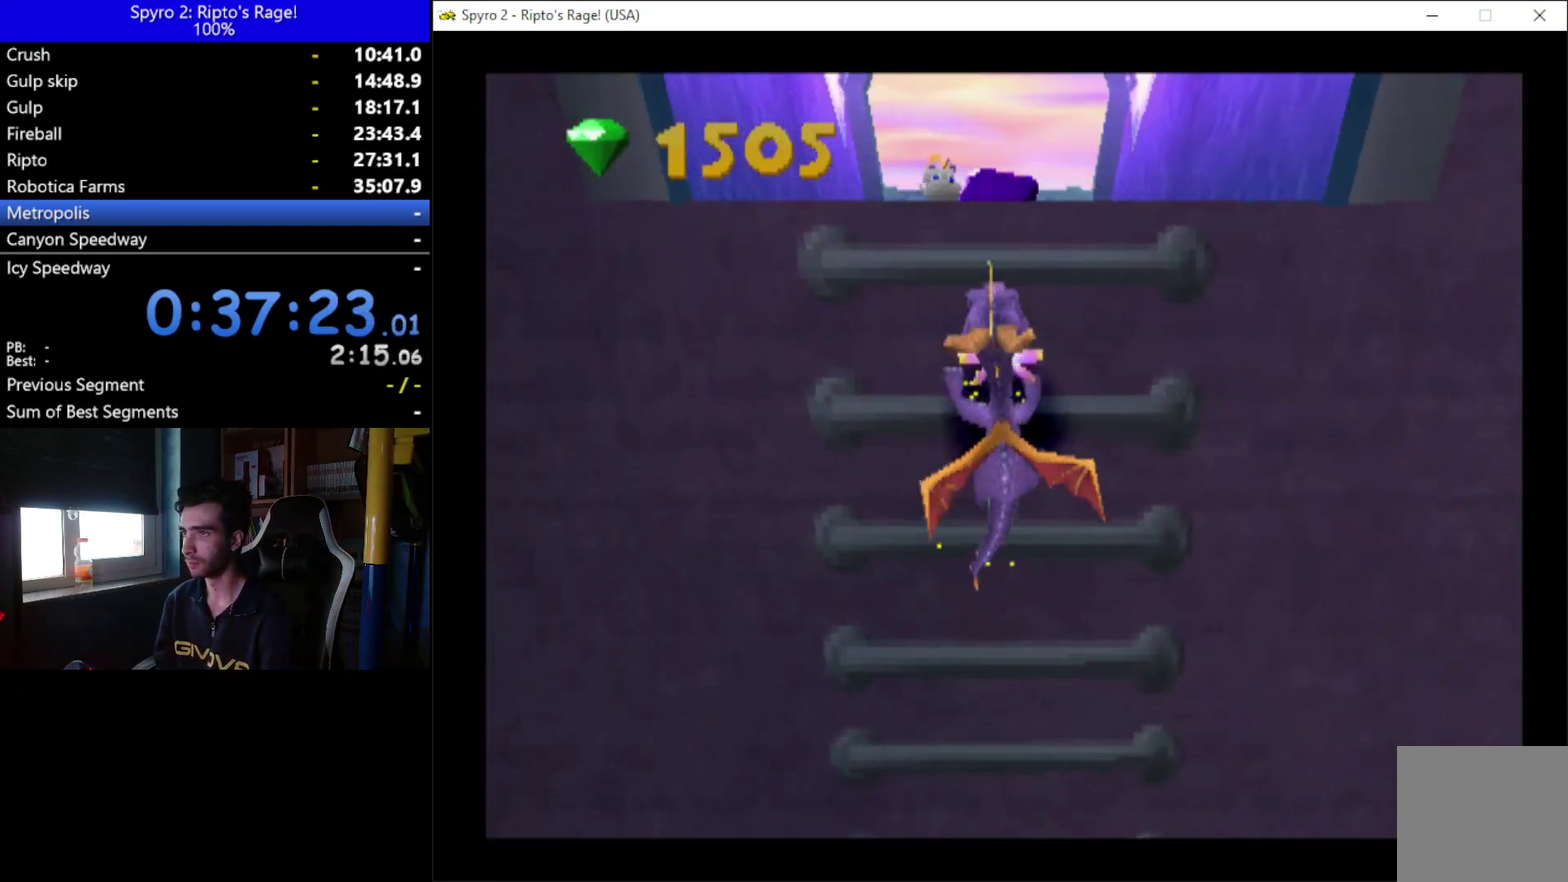
{"buttons": [], "left_stick": "center", "right_stick": "center", "events": [[33, "DPAD_UP", "down"], [433, "DPAD_UP", "up"]]}
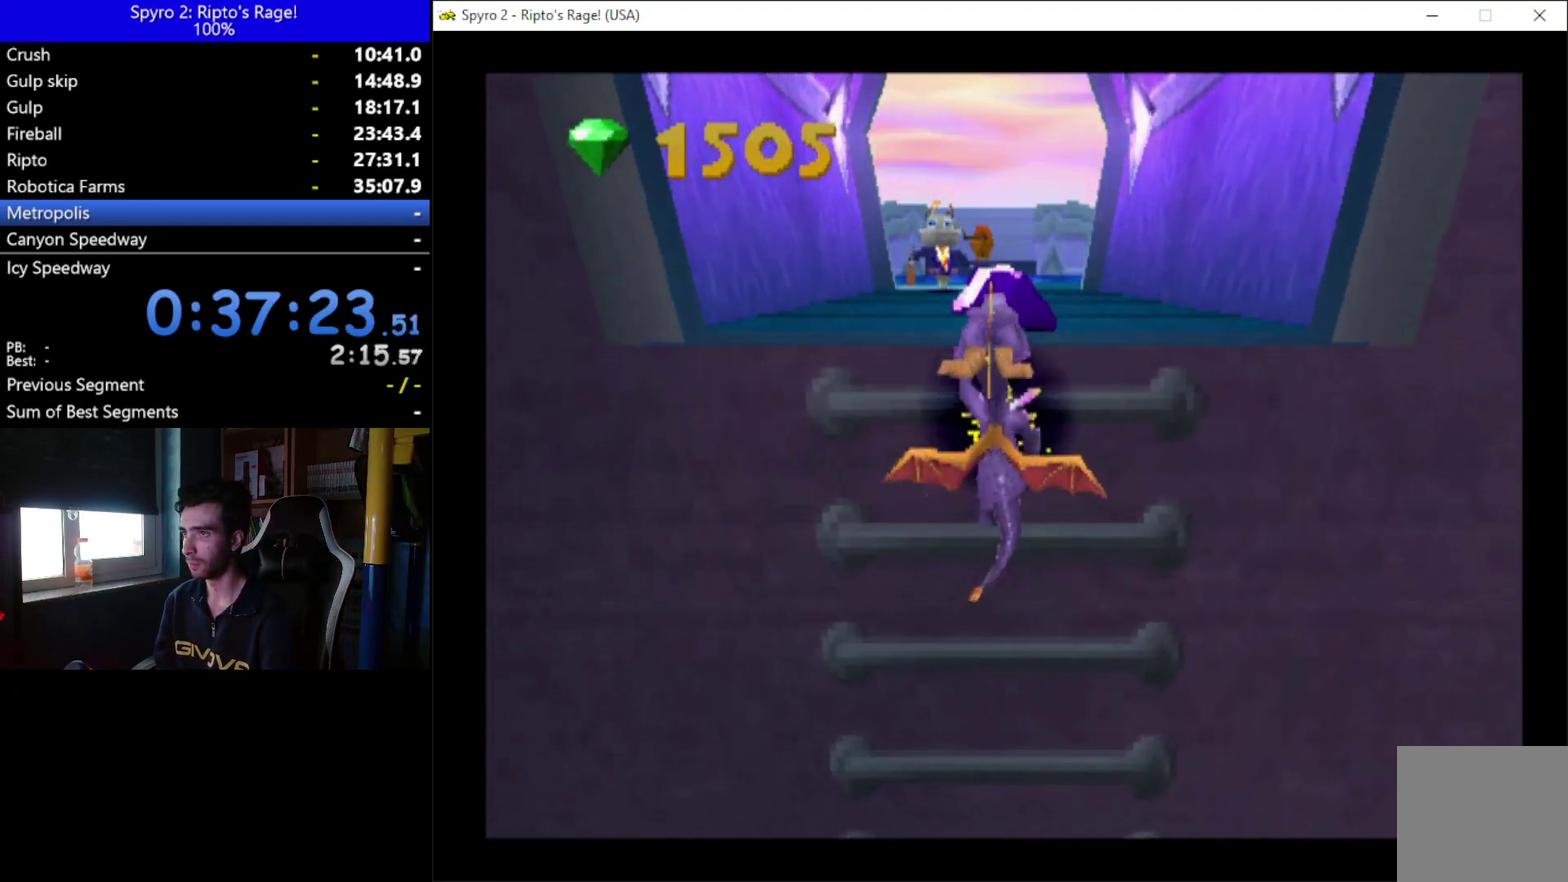
{"buttons": ["DPAD_UP"], "left_stick": "center", "right_stick": "center", "events": [[33, "A", "down"], [67, "DPAD_UP", "down"], [233, "A", "up"], [333, "B", "down"], [433, "B", "up"]]}
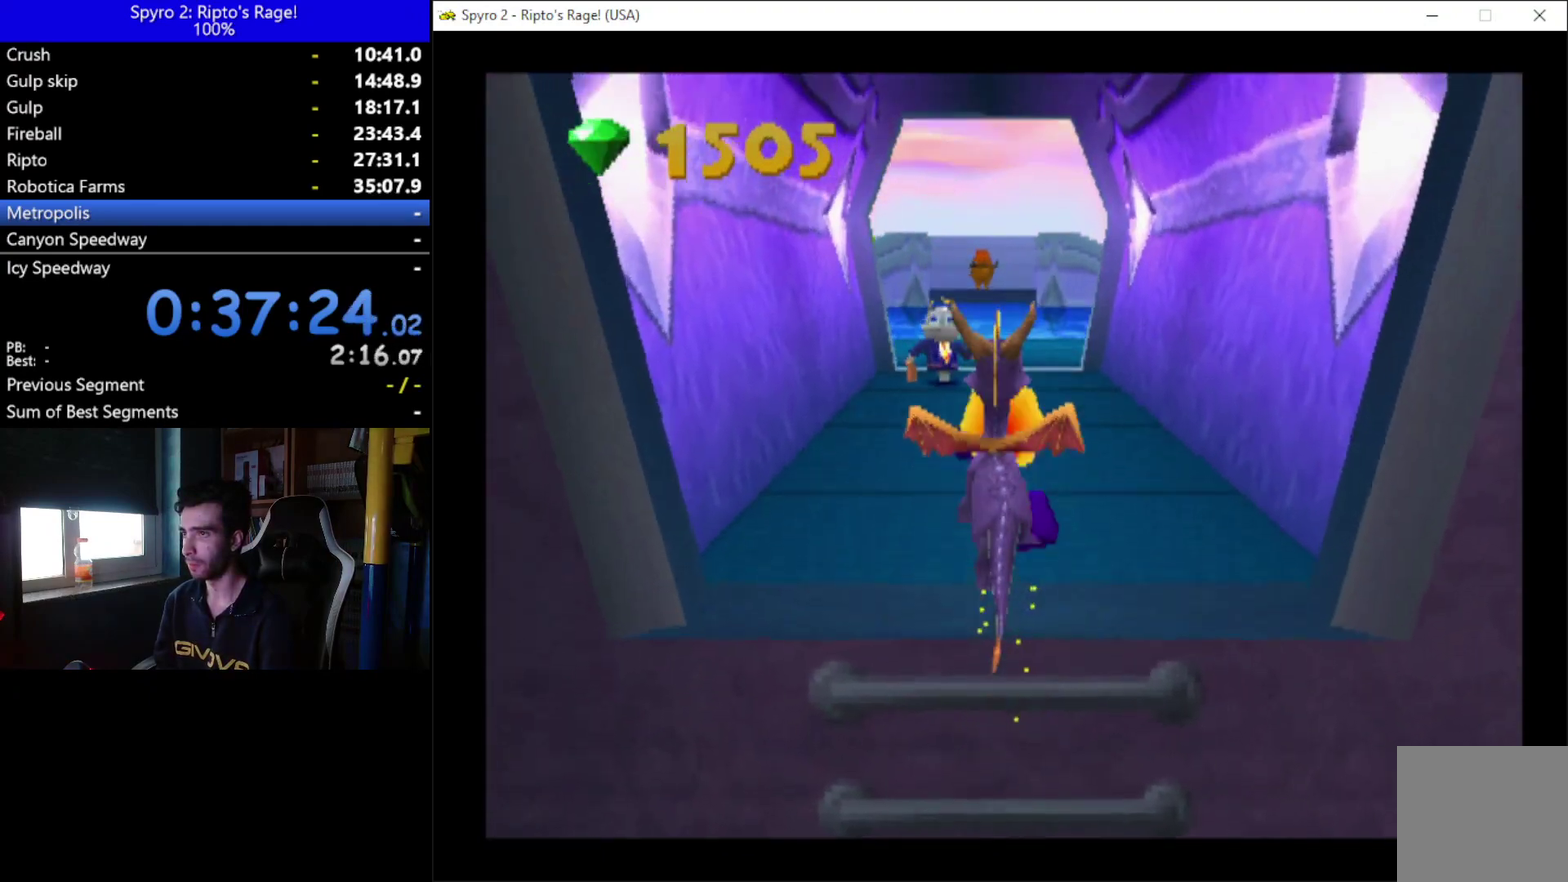
{"buttons": ["X"], "left_stick": "center", "right_stick": "center", "events": [[33, "B", "down"], [100, "B", "up"], [300, "X", "down"], [467, "DPAD_UP", "up"]]}
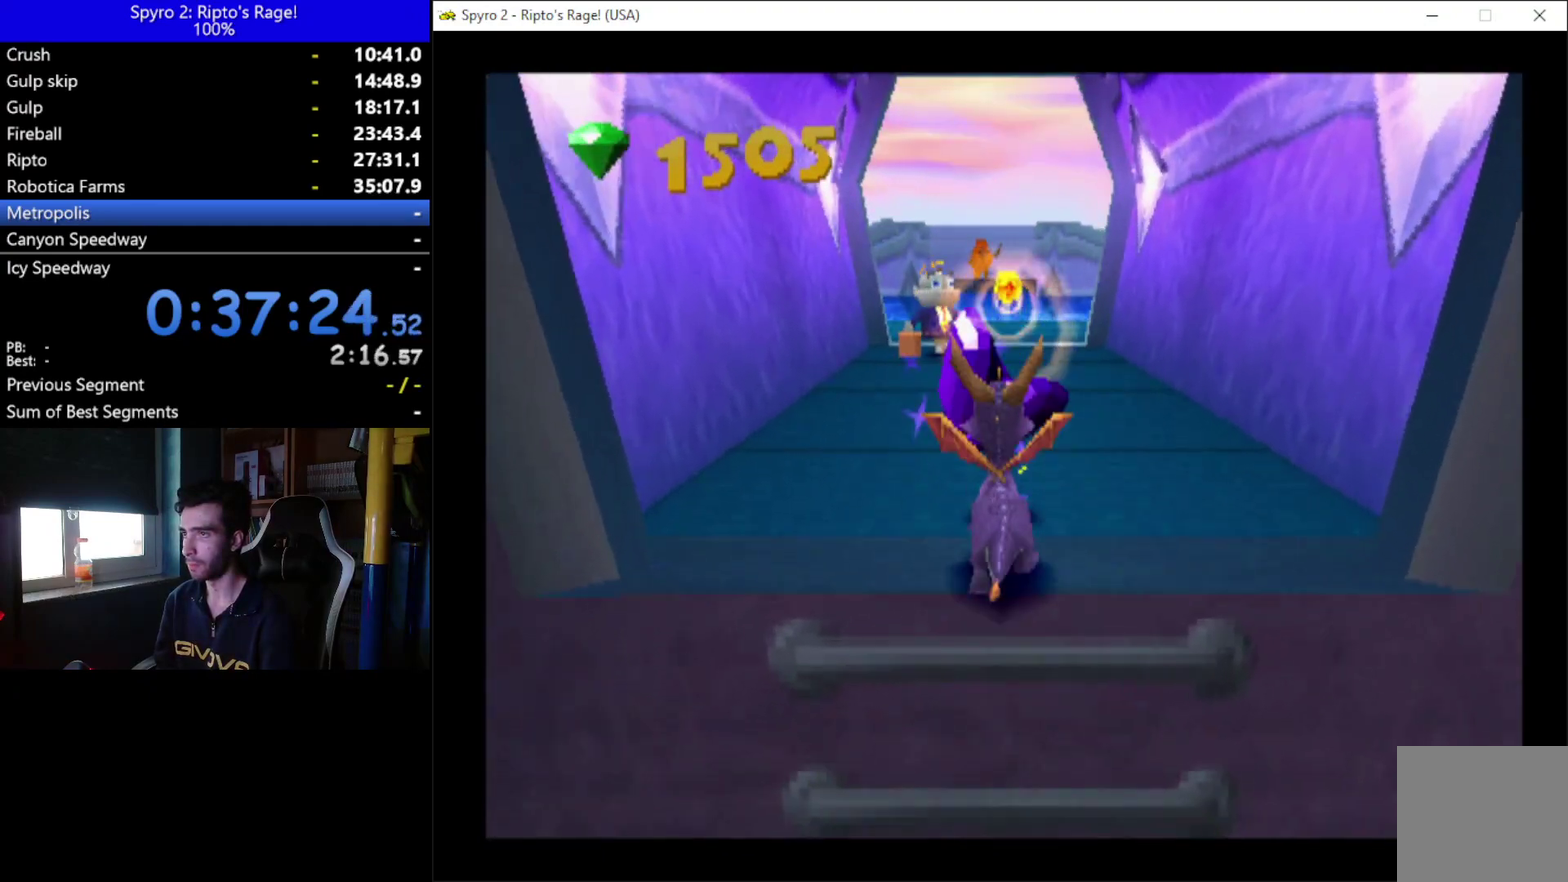
{"buttons": ["A", "X"], "left_stick": "center", "right_stick": "center", "events": [[267, "A", "down"]]}
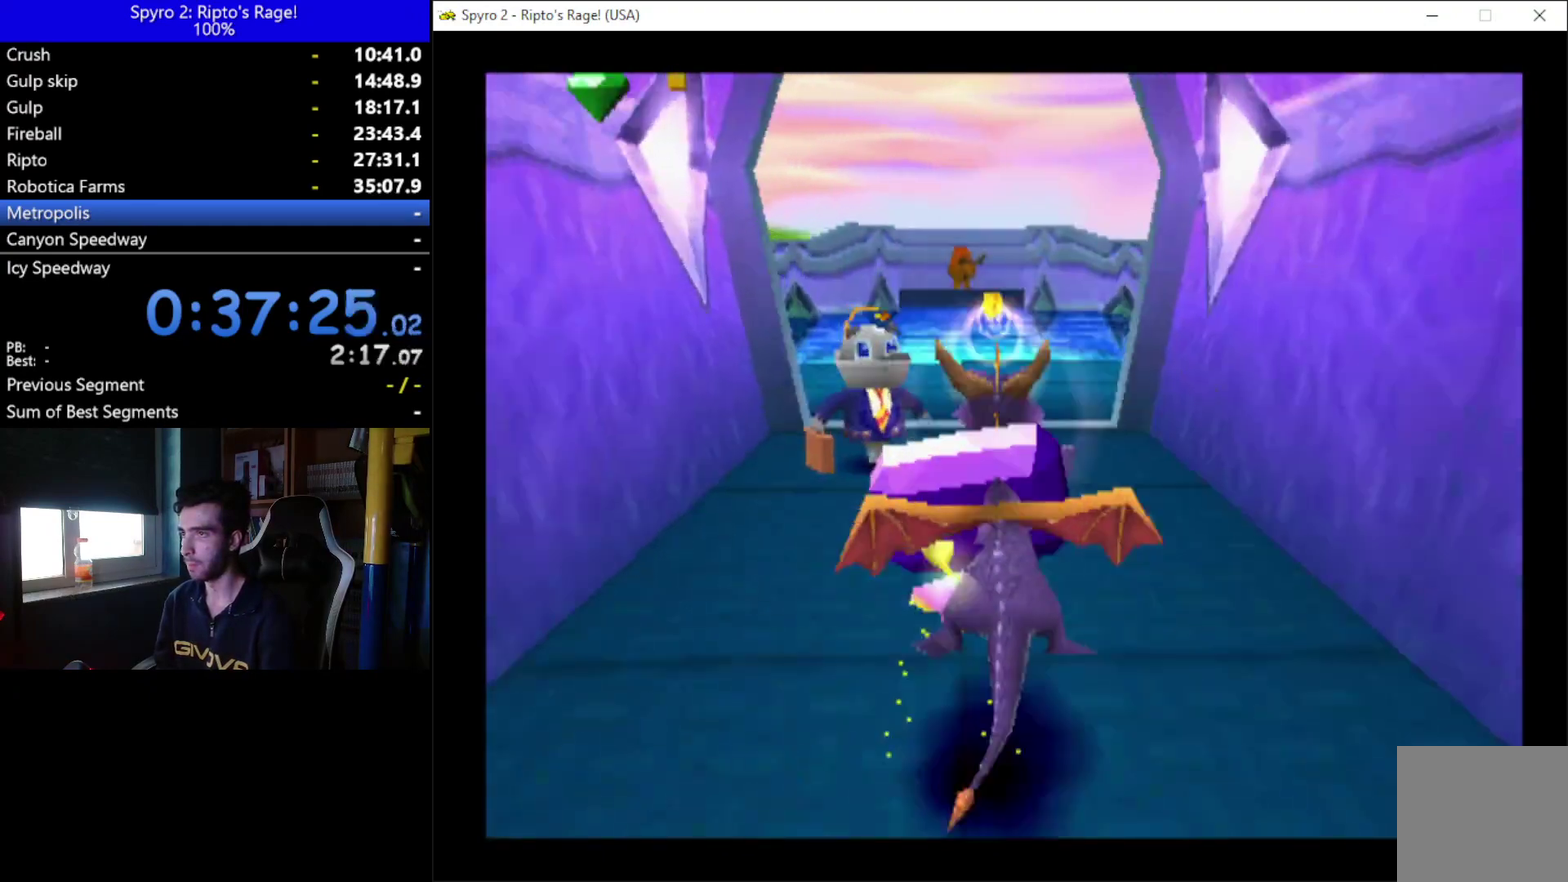
{"buttons": ["B"], "left_stick": "center", "right_stick": "center", "events": [[100, "A", "up"], [100, "X", "up"], [200, "A", "down"], [300, "A", "up"], [367, "DPAD_UP", "down"], [433, "DPAD_UP", "up"], [467, "B", "down"]]}
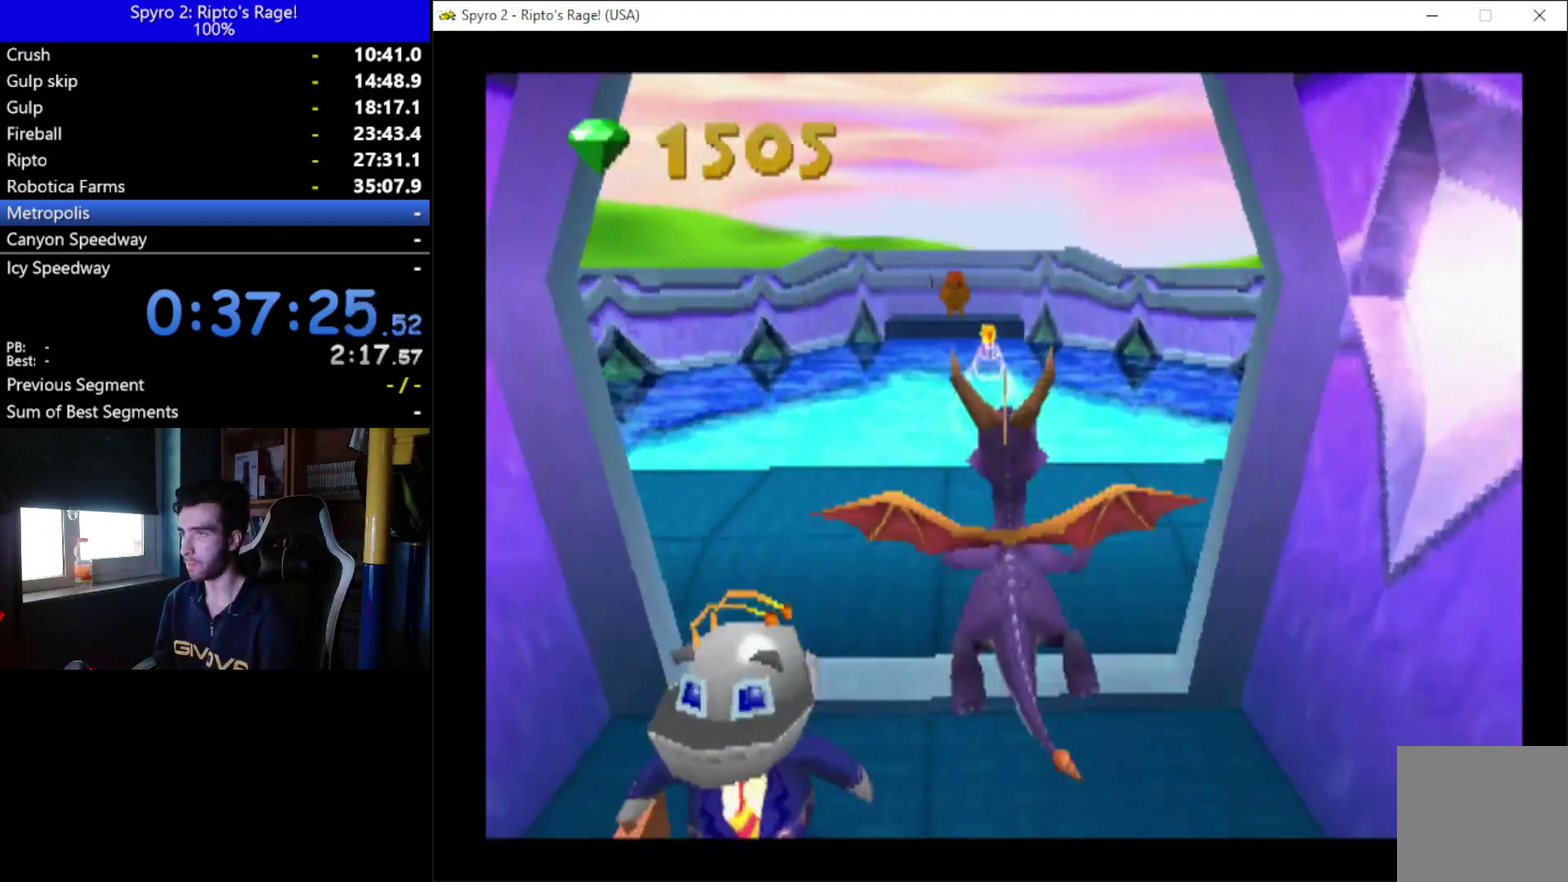
{"buttons": ["B", "DPAD_UP"], "left_stick": "center", "right_stick": "center", "events": [[67, "B", "up"], [133, "DPAD_LEFT", "down"], [133, "DPAD_UP", "down"], [233, "DPAD_LEFT", "up"], [267, "B", "down"], [400, "B", "up"], [500, "B", "down"]]}
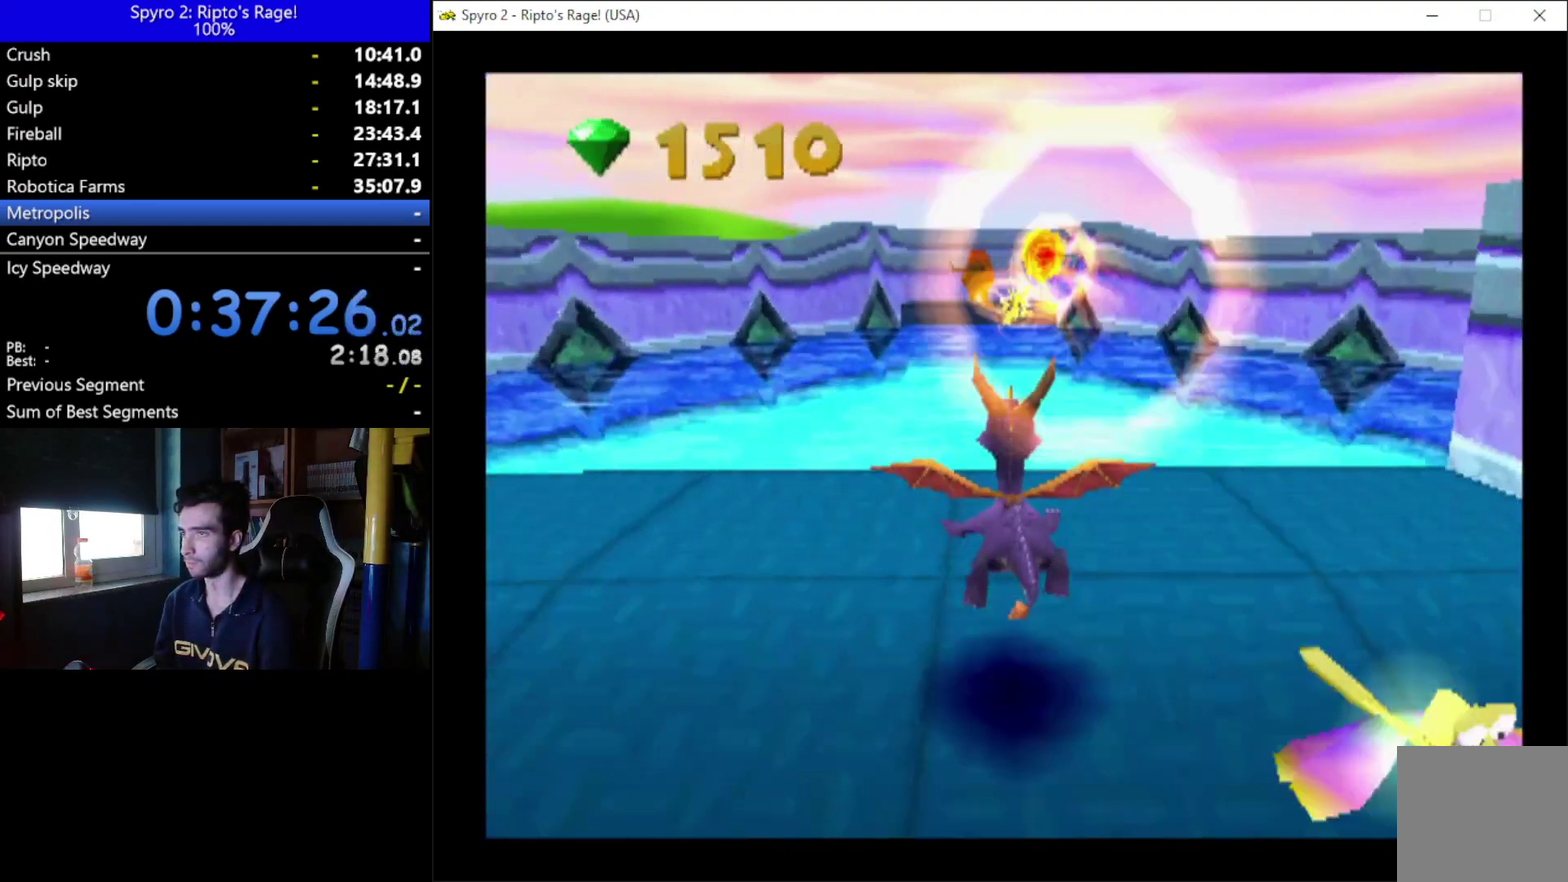
{"buttons": ["DPAD_UP"], "left_stick": "center", "right_stick": "center", "events": [[100, "B", "up"], [167, "B", "down"], [267, "B", "up"], [367, "B", "down"], [433, "B", "up"]]}
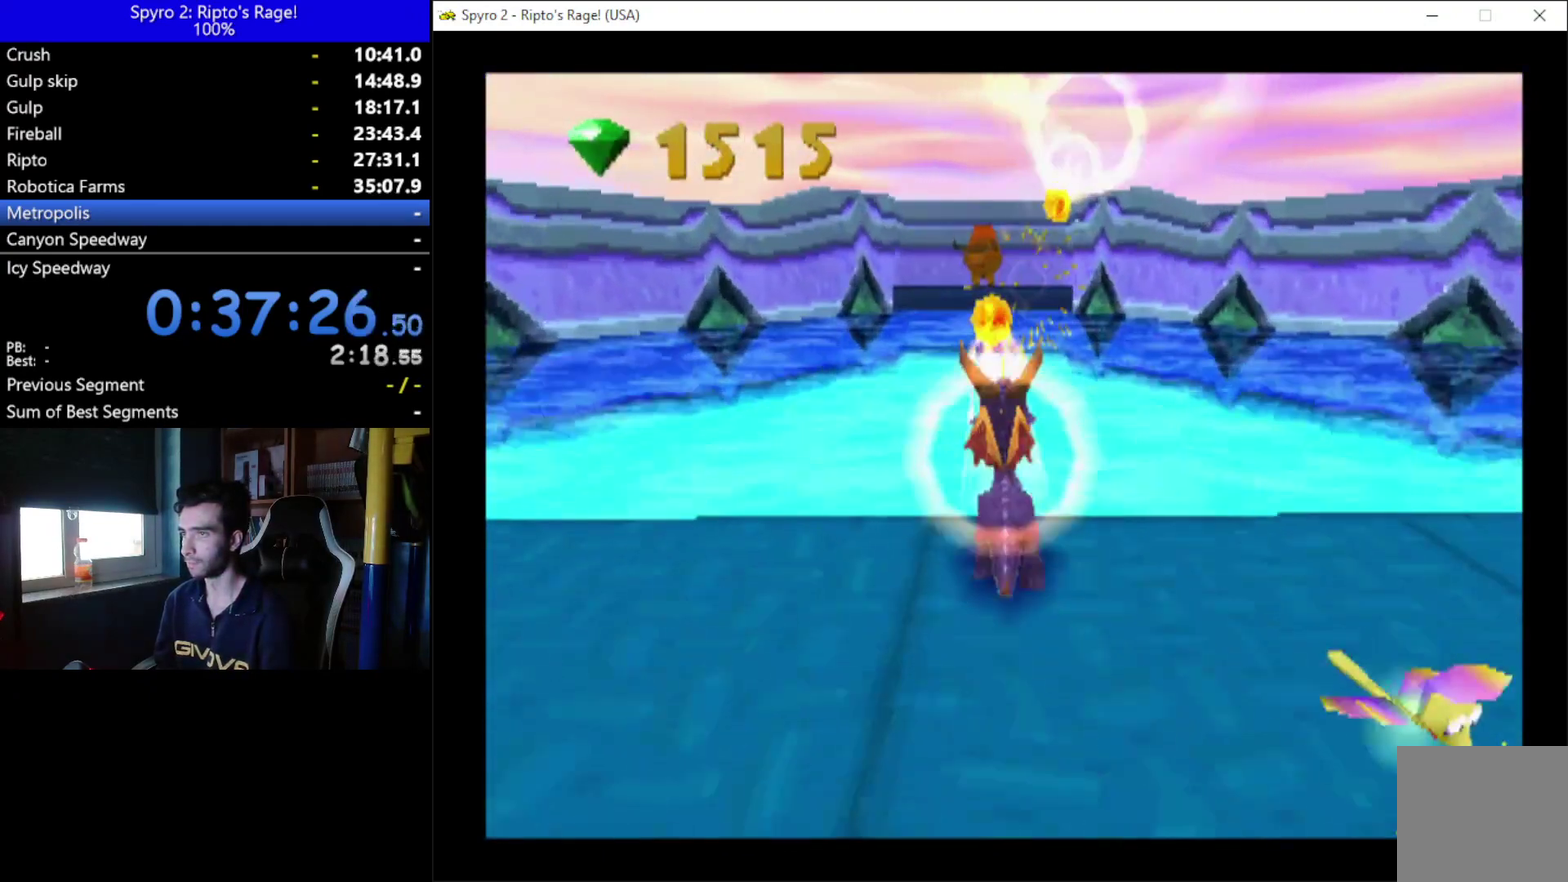
{"buttons": ["B", "DPAD_UP"], "left_stick": "center", "right_stick": "center", "events": [[33, "B", "down"], [133, "B", "up"], [233, "B", "down"], [333, "B", "up"], [400, "B", "down"]]}
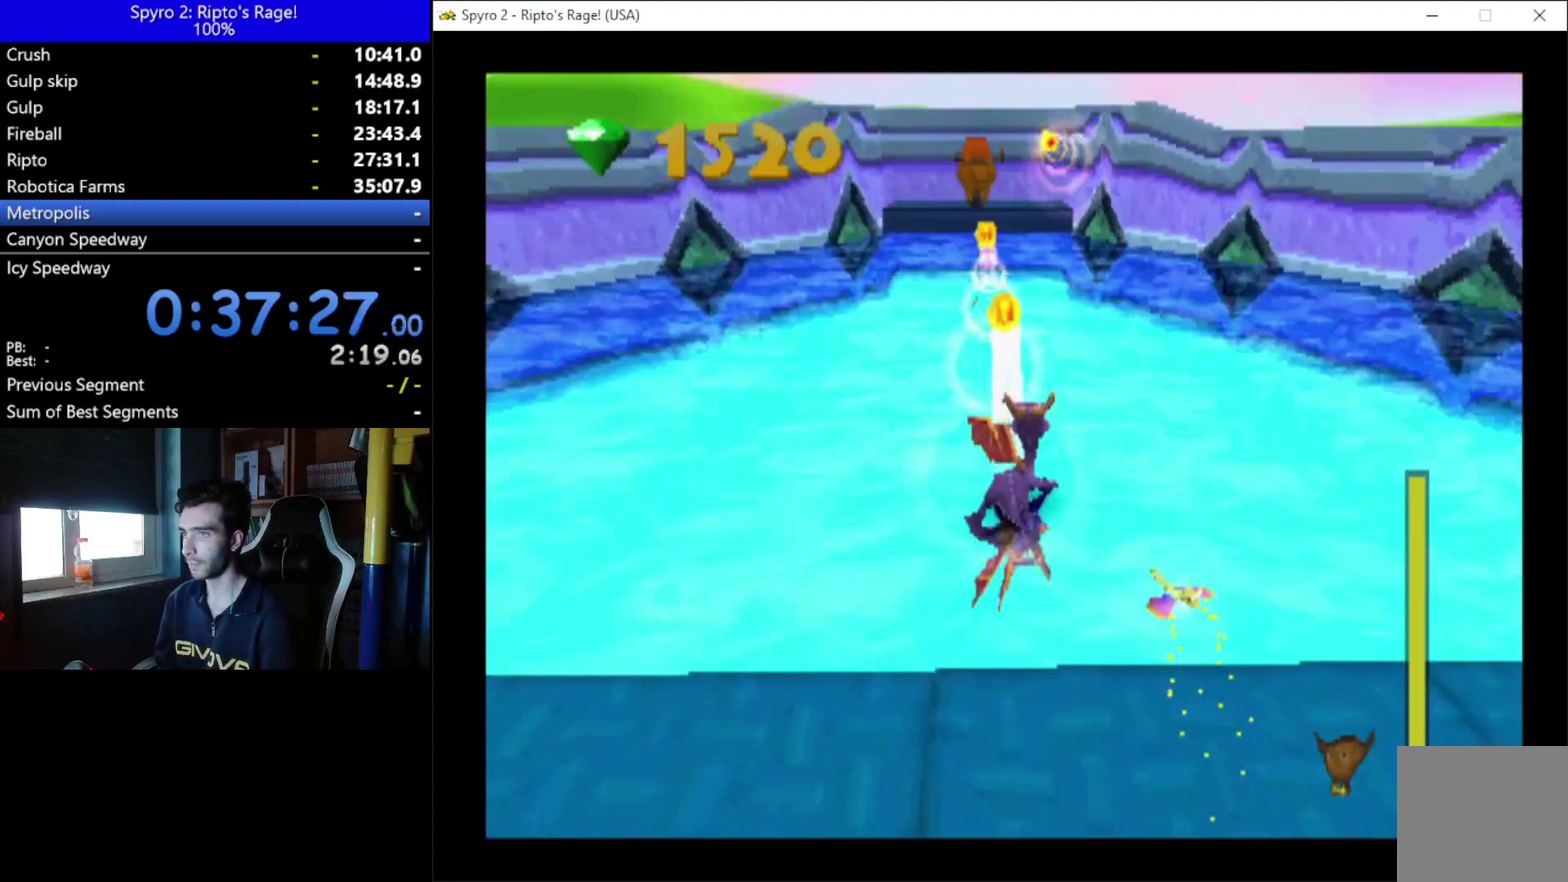
{"buttons": ["DPAD_UP"], "left_stick": "center", "right_stick": "center", "events": [[33, "B", "up"], [133, "B", "down"], [167, "DPAD_LEFT", "down"], [233, "B", "up"], [233, "DPAD_LEFT", "up"], [333, "B", "down"], [467, "B", "up"]]}
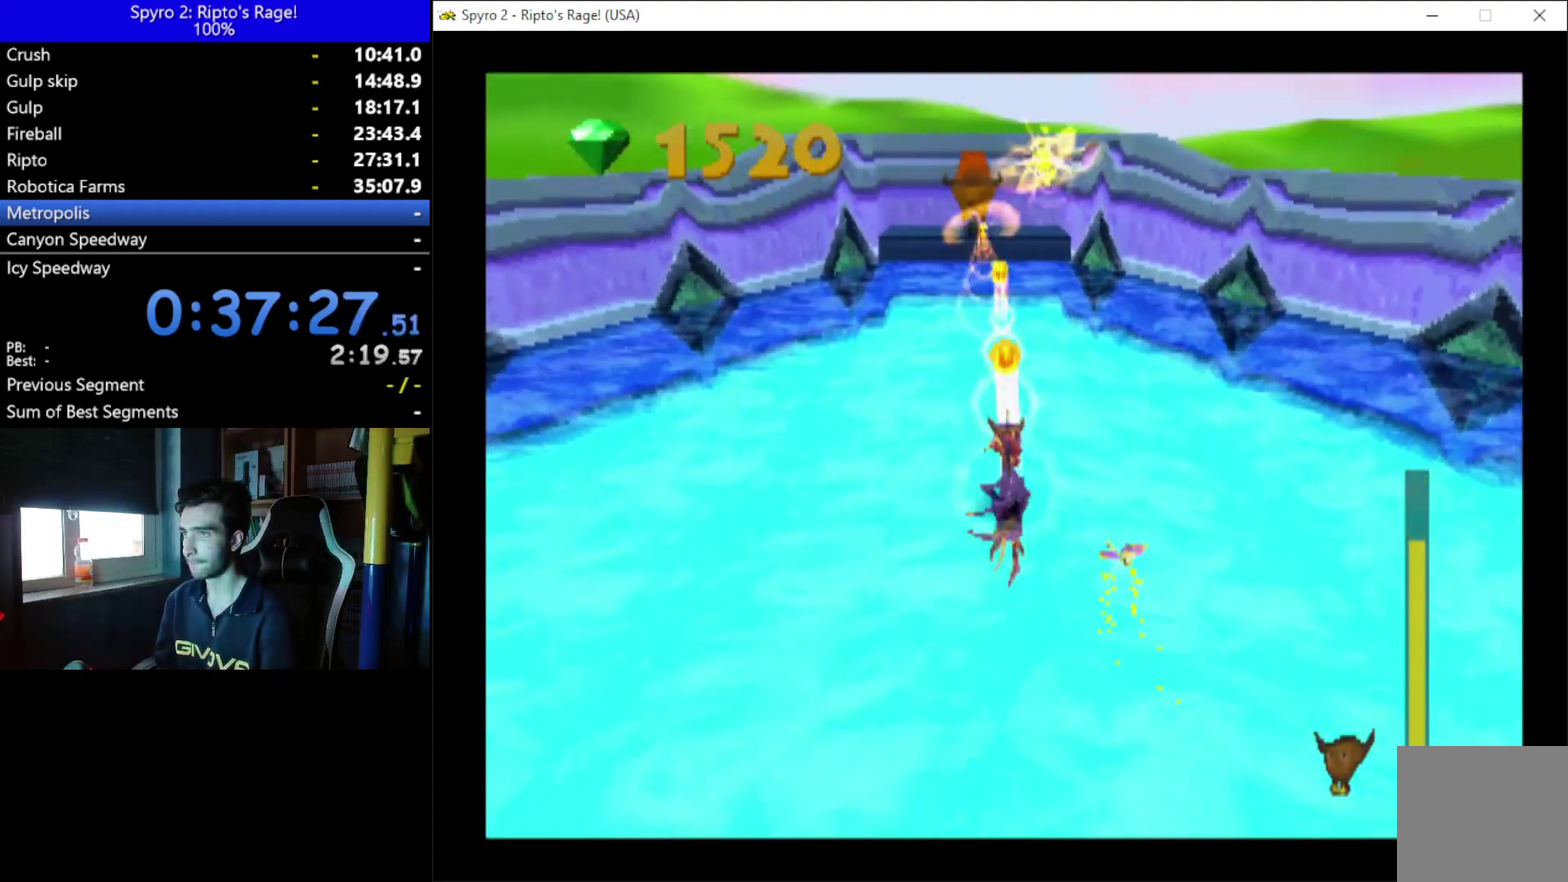
{"buttons": ["B", "DPAD_UP"], "left_stick": "center", "right_stick": "center", "events": [[67, "B", "down"], [133, "B", "up"], [233, "B", "down"], [300, "DPAD_LEFT", "down"], [367, "B", "up"], [400, "DPAD_LEFT", "up"], [467, "B", "down"]]}
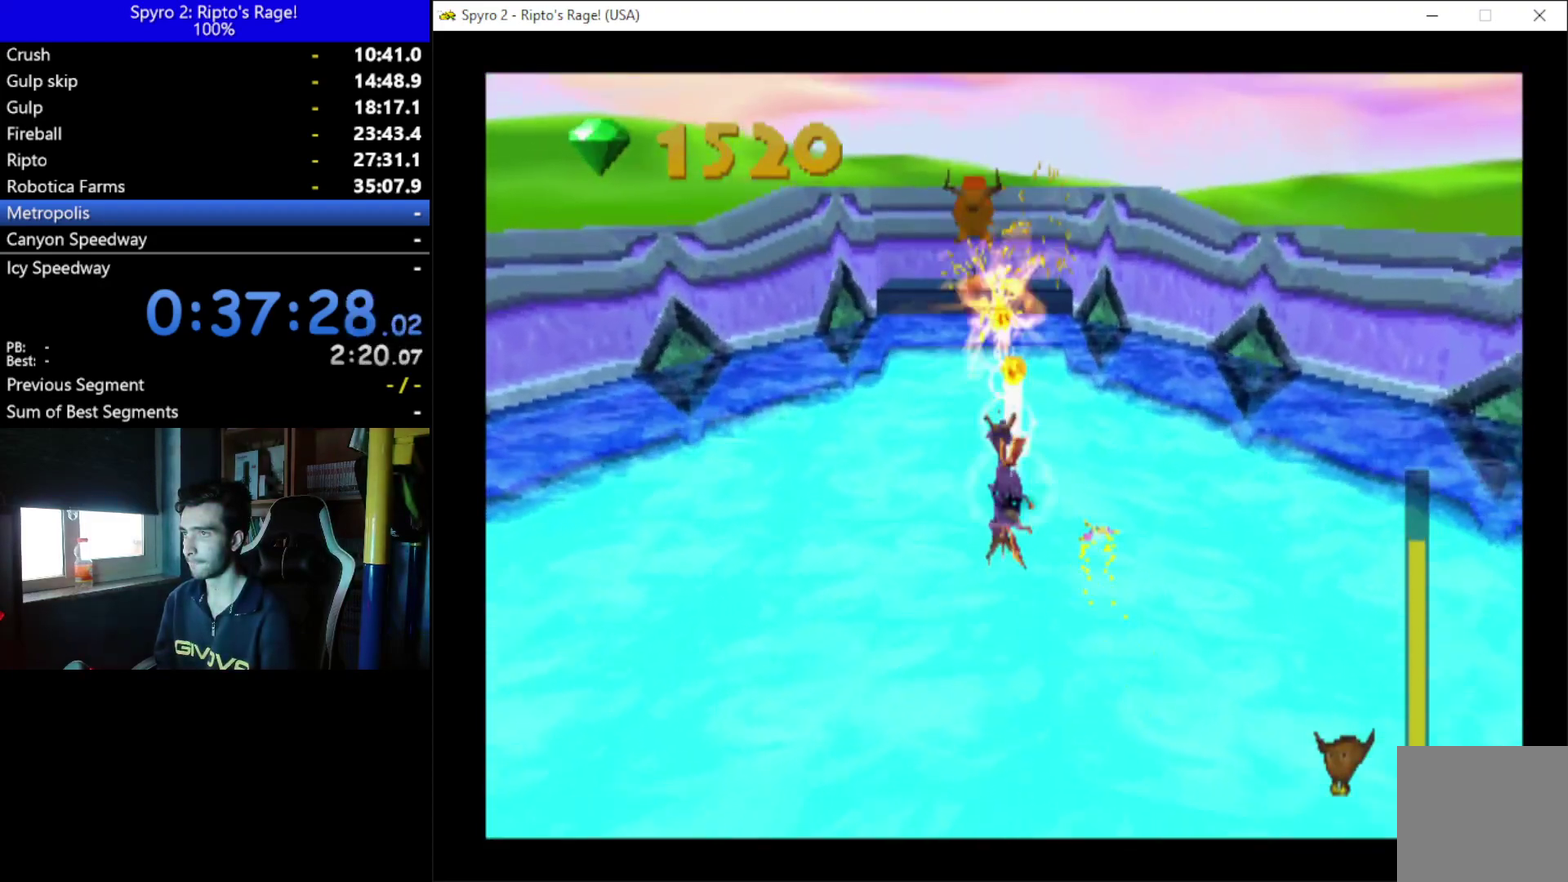
{"buttons": ["DPAD_UP", "DPAD_LEFT"], "left_stick": "center", "right_stick": "center", "events": [[67, "B", "up"], [167, "B", "down"], [233, "B", "up"], [367, "B", "down"], [433, "DPAD_LEFT", "down"], [467, "B", "up"]]}
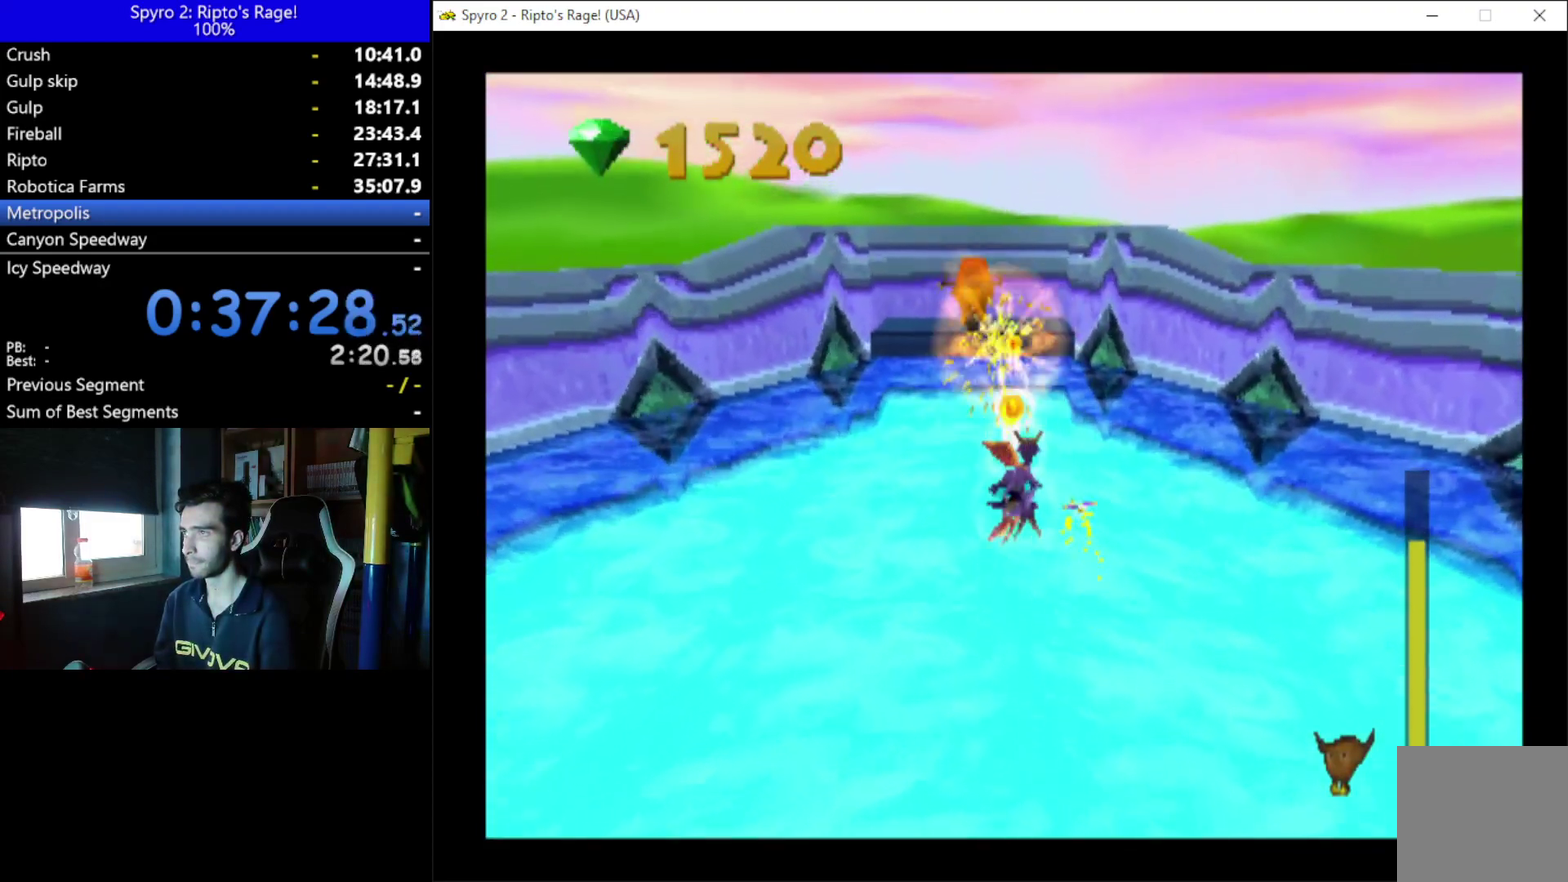
{"buttons": ["B", "DPAD_UP"], "left_stick": "center", "right_stick": "center", "events": [[33, "DPAD_LEFT", "up"], [67, "B", "down"], [167, "B", "up"], [267, "B", "down"], [300, "DPAD_LEFT", "down"], [367, "B", "up"], [500, "B", "down"], [500, "DPAD_LEFT", "up"]]}
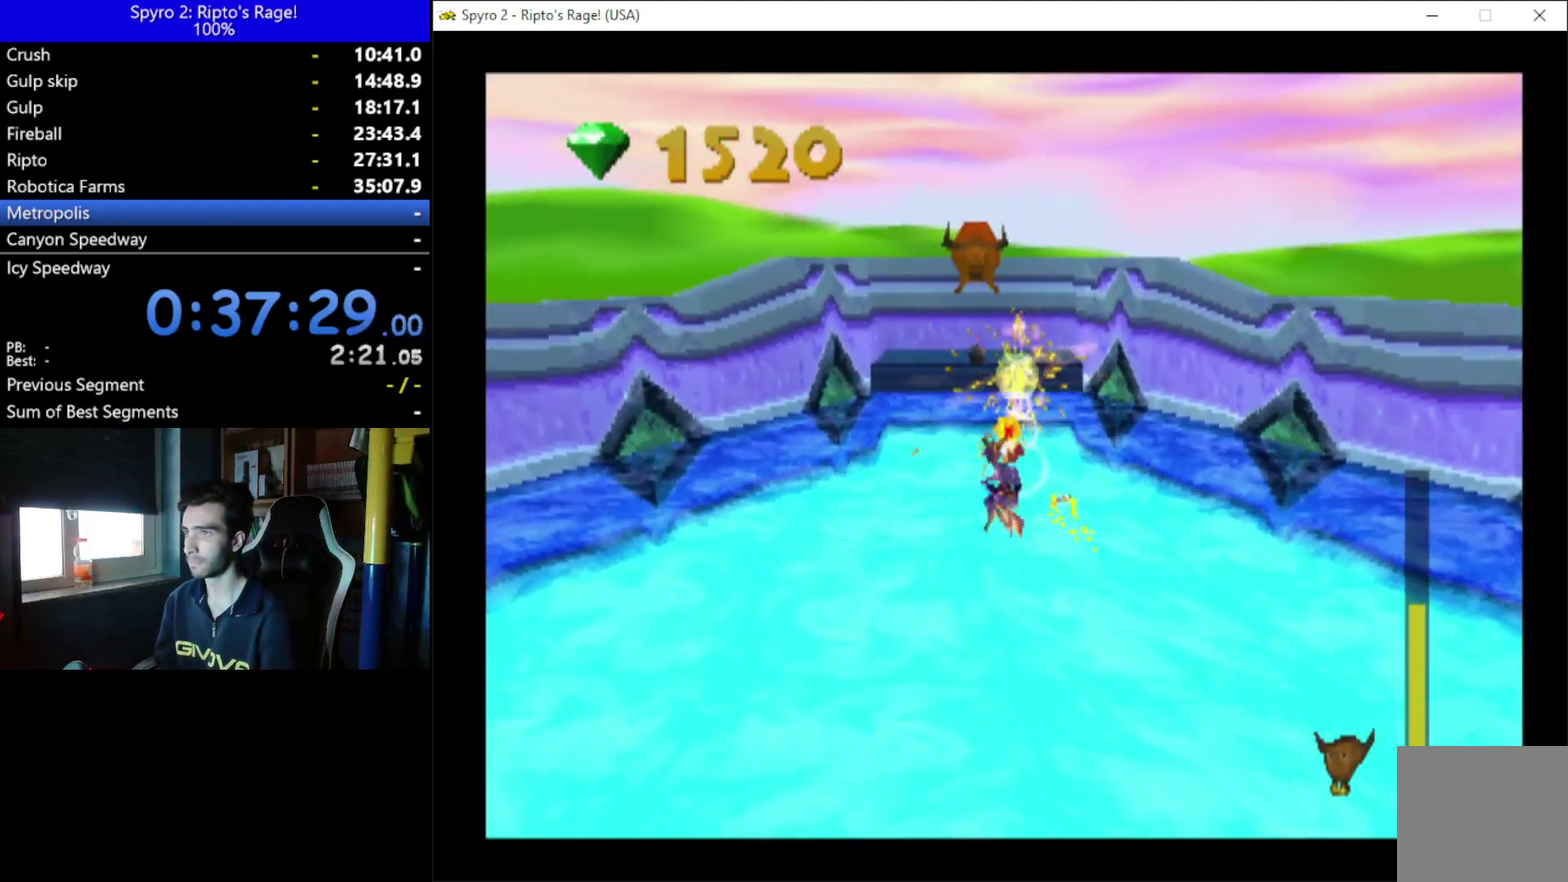
{"buttons": ["DPAD_UP"], "left_stick": "center", "right_stick": "center", "events": [[67, "B", "up"], [167, "B", "down"], [267, "B", "up"], [367, "B", "down"], [467, "B", "up"]]}
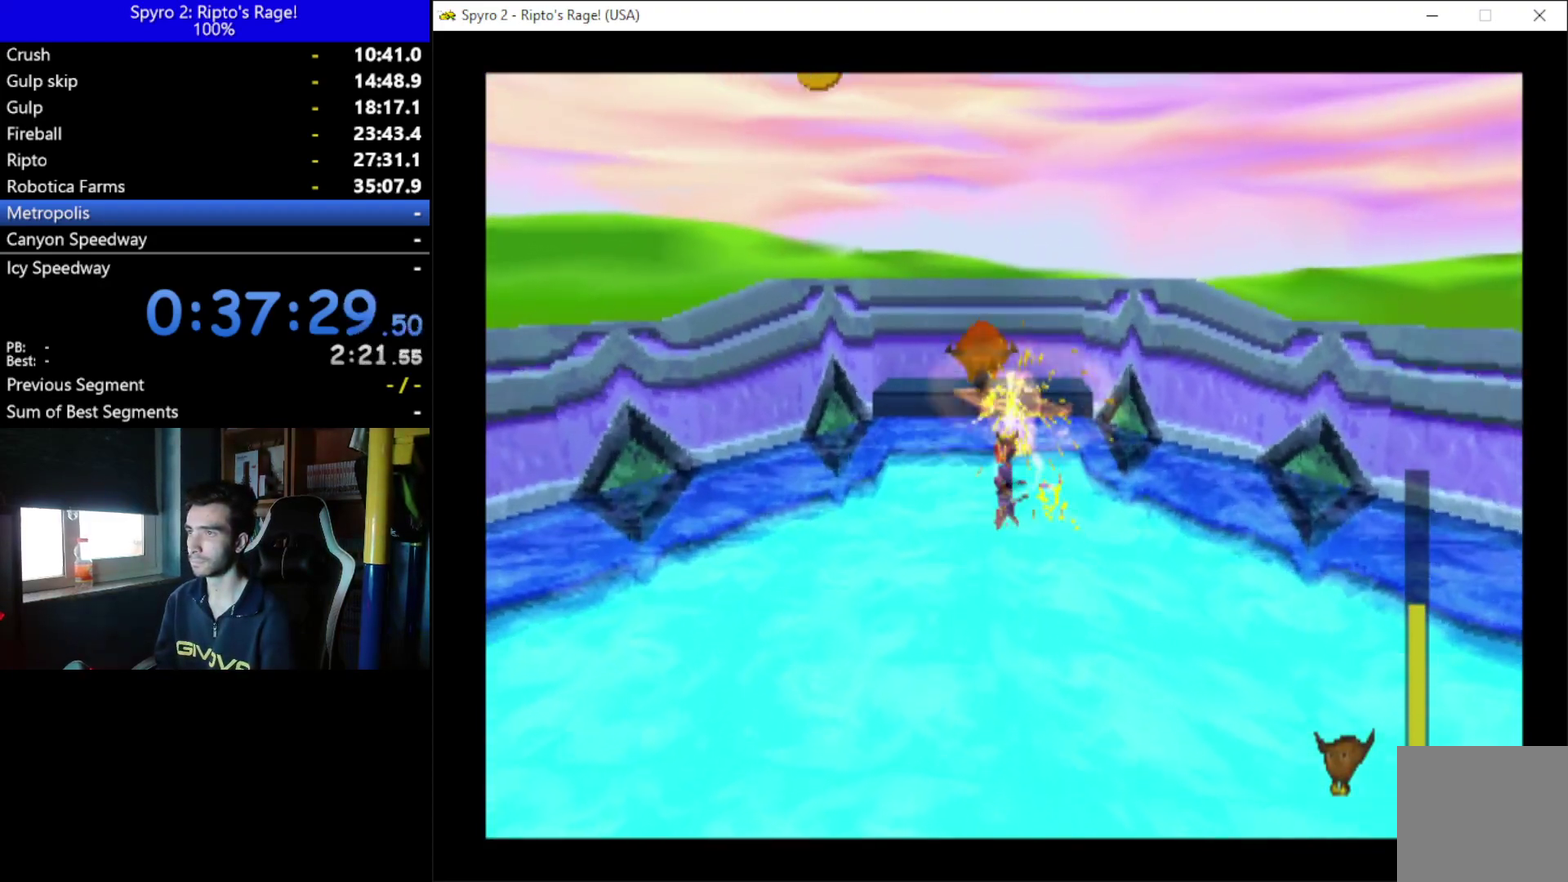
{"buttons": ["DPAD_UP", "DPAD_LEFT"], "left_stick": "center", "right_stick": "center", "events": [[33, "B", "down"], [33, "DPAD_LEFT", "down"], [133, "B", "up"], [167, "DPAD_LEFT", "up"], [233, "B", "down"], [333, "B", "up"], [433, "B", "down"], [433, "DPAD_LEFT", "down"], [500, "B", "up"]]}
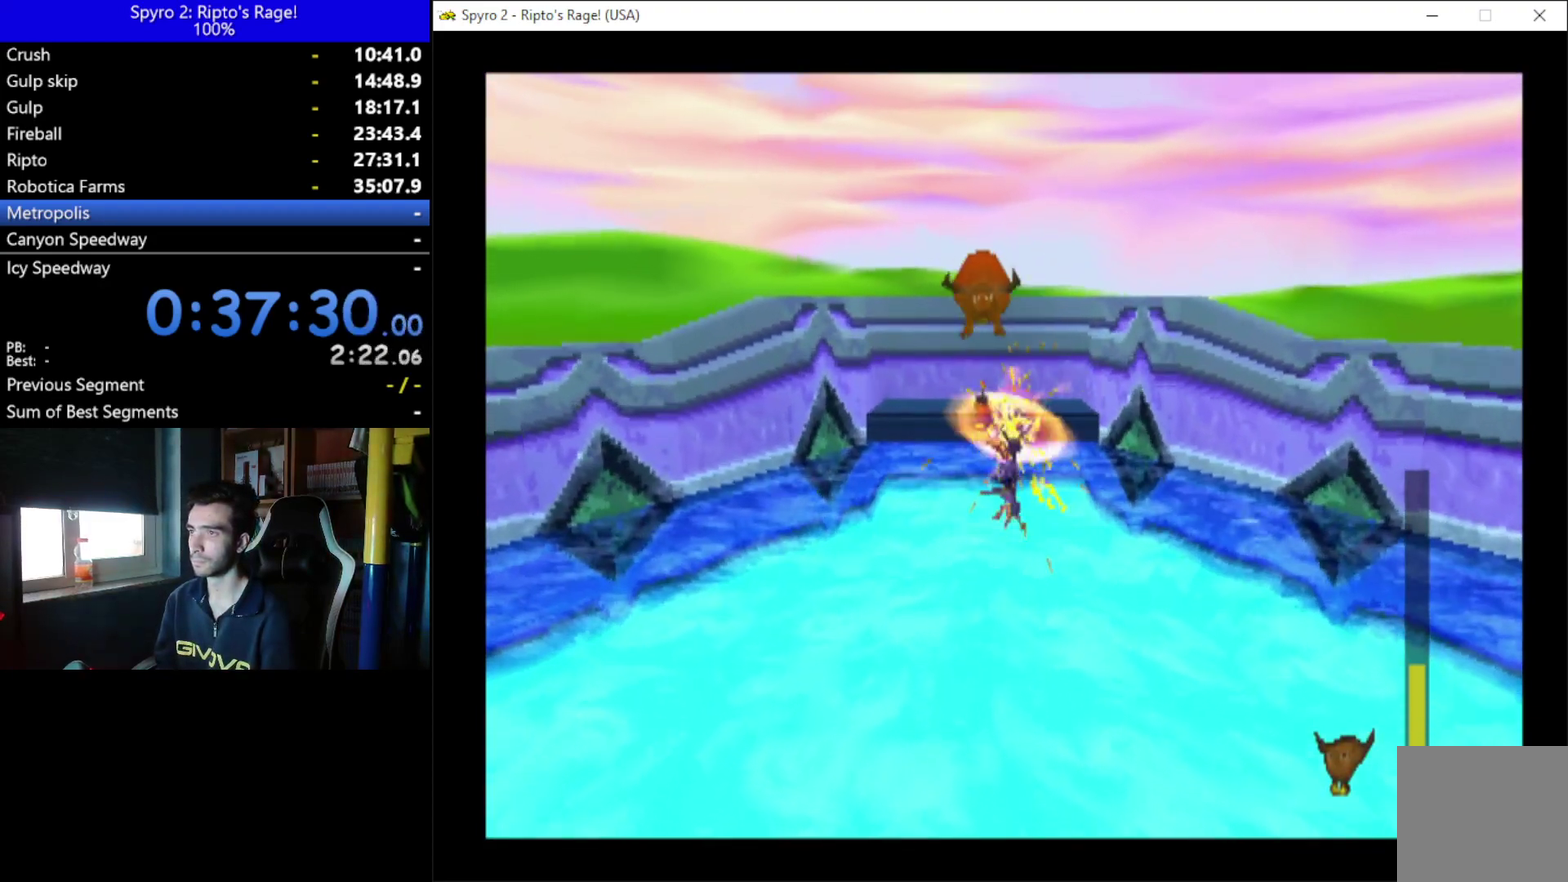
{"buttons": ["B", "DPAD_UP"], "left_stick": "center", "right_stick": "center", "events": [[67, "DPAD_LEFT", "up"], [133, "B", "down"], [200, "B", "up"], [300, "B", "down"], [400, "B", "up"], [500, "B", "down"]]}
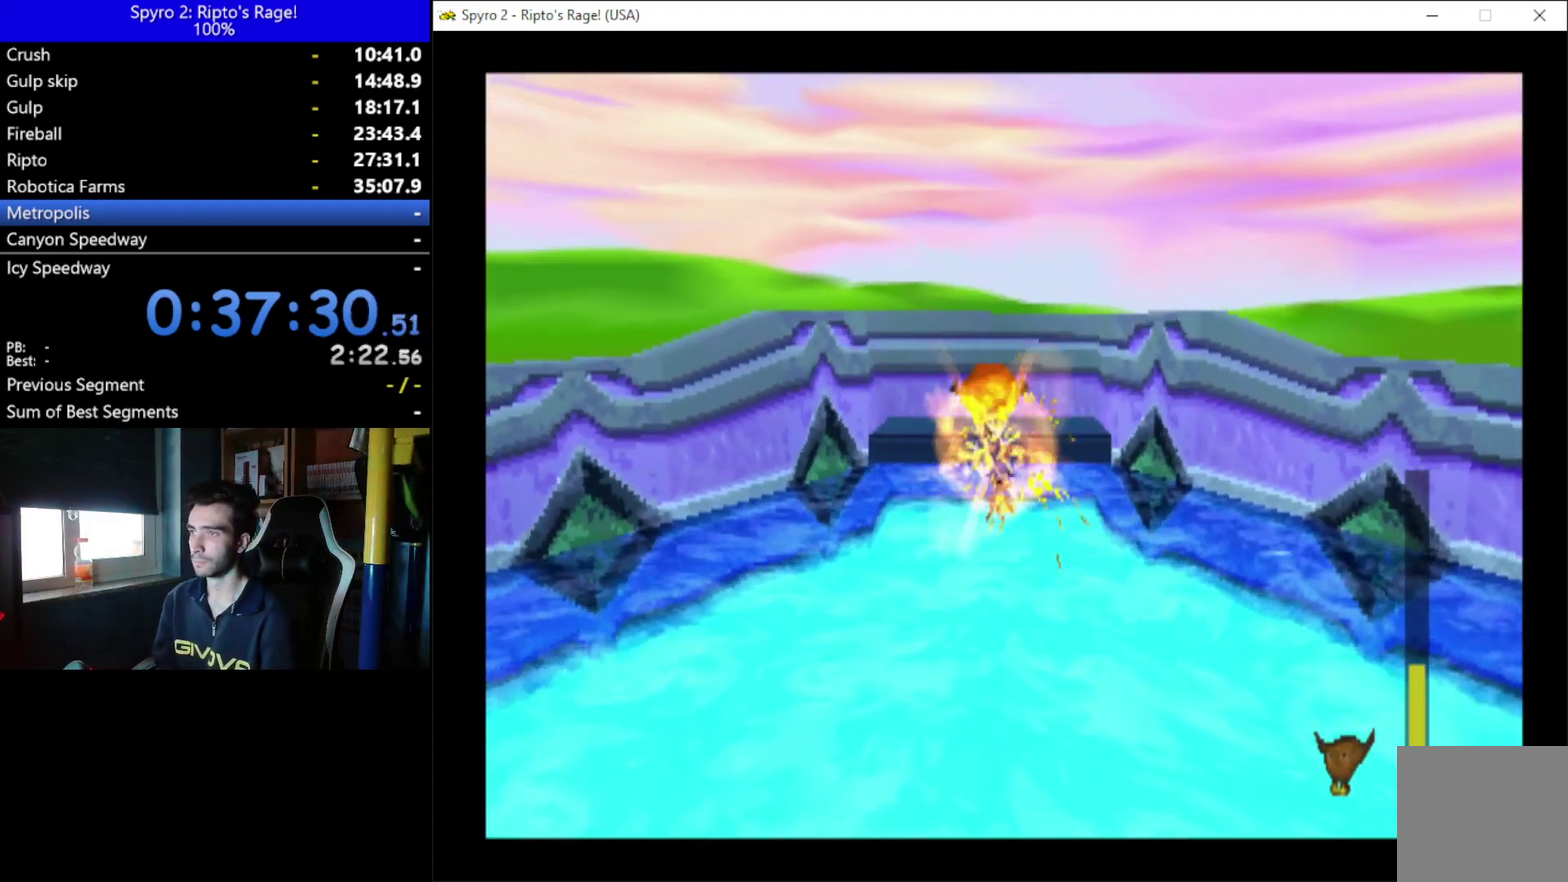
{"buttons": ["DPAD_UP"], "left_stick": "center", "right_stick": "center", "events": [[33, "DPAD_LEFT", "down"], [100, "B", "up"], [133, "DPAD_LEFT", "up"], [167, "B", "down"], [267, "B", "up"], [367, "B", "down"], [433, "B", "up"]]}
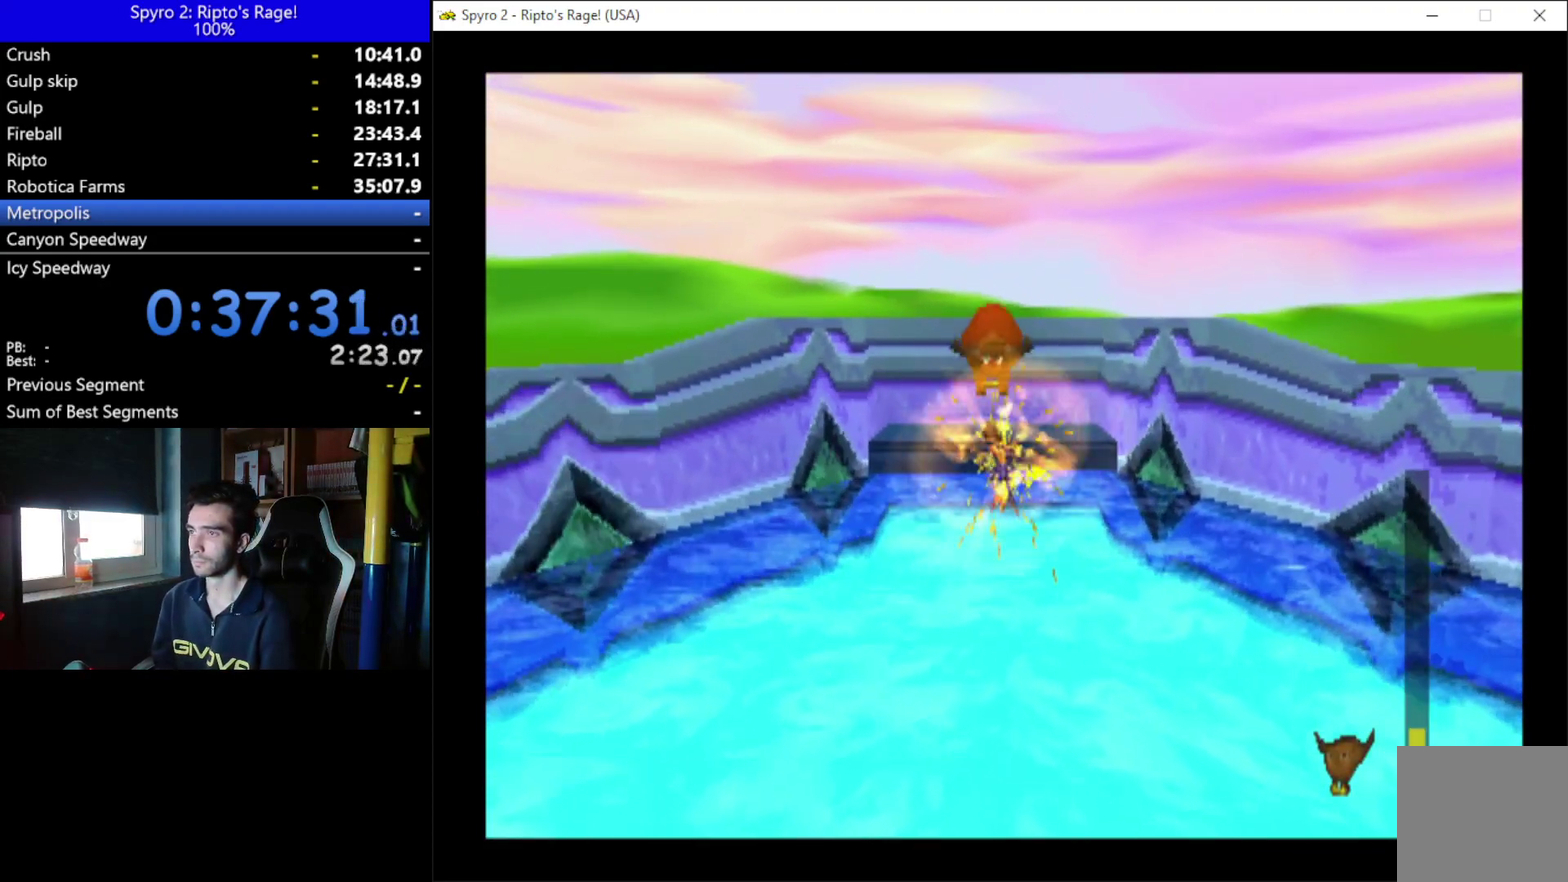
{"buttons": ["B", "DPAD_UP"], "left_stick": "center", "right_stick": "center", "events": [[67, "B", "down"], [133, "B", "up"], [267, "B", "down"], [333, "B", "up"], [433, "B", "down"]]}
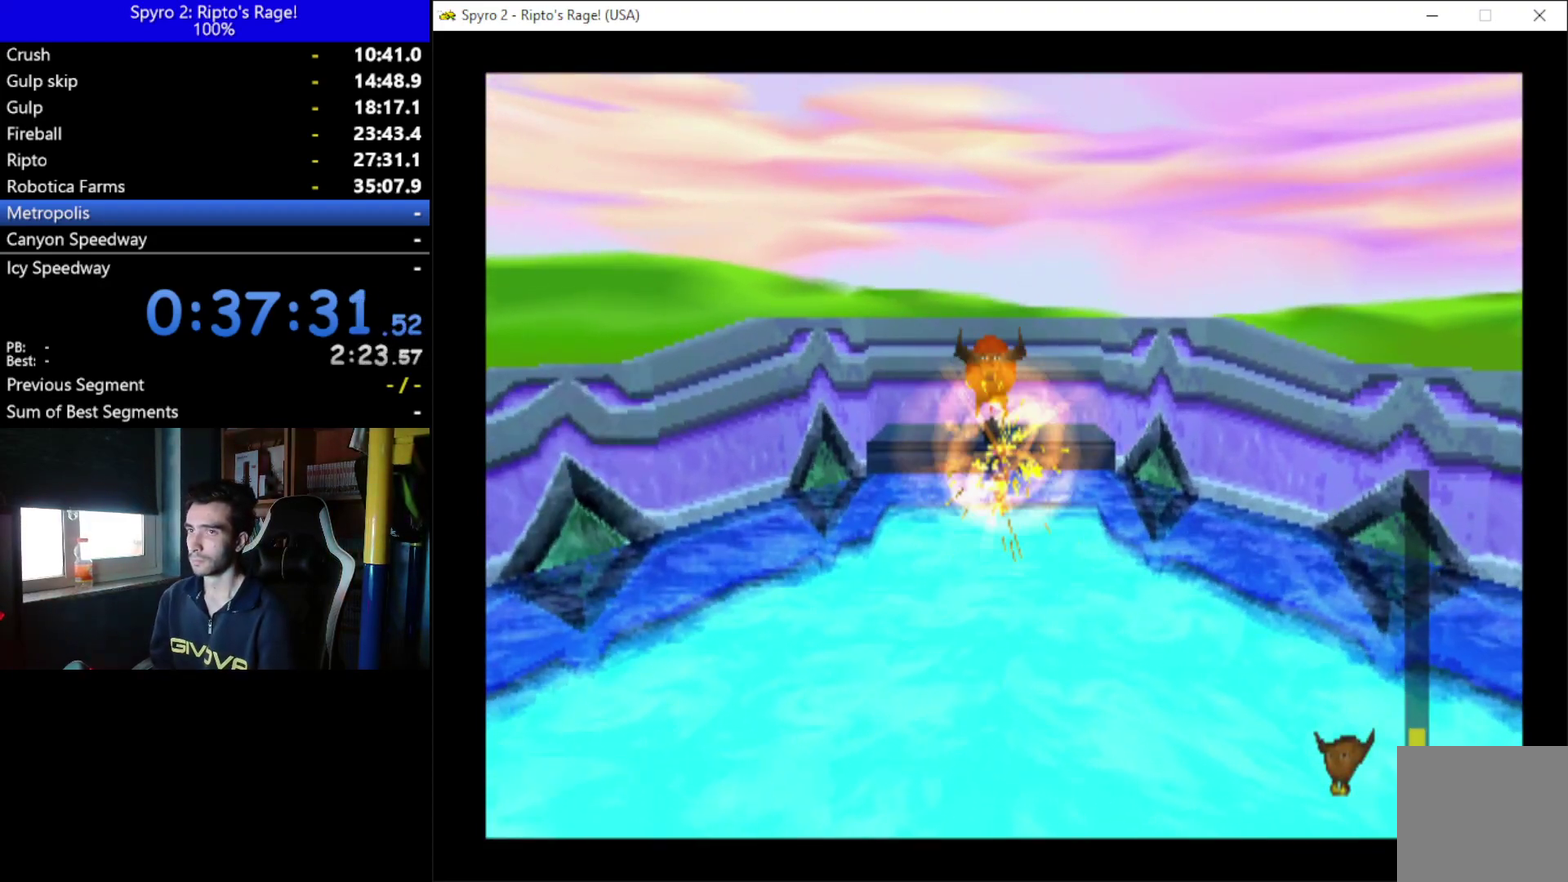
{"buttons": ["B", "DPAD_UP"], "left_stick": "center", "right_stick": "center", "events": [[33, "B", "up"], [100, "B", "down"], [200, "B", "up"], [300, "B", "down"], [400, "B", "up"], [500, "B", "down"]]}
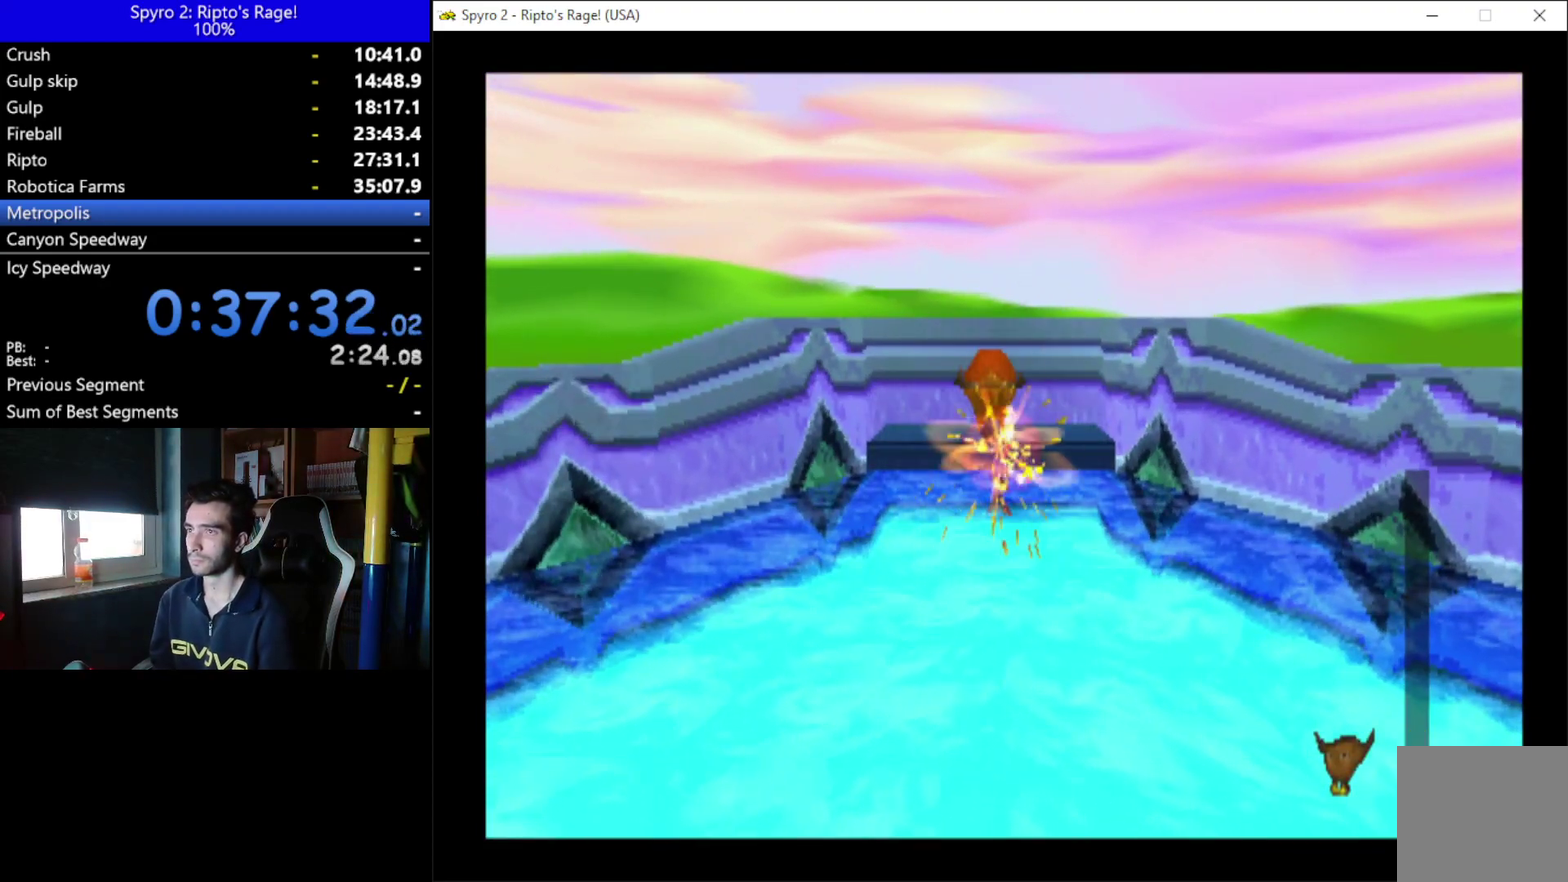
{"buttons": ["DPAD_UP"], "left_stick": "center", "right_stick": "center", "events": [[67, "B", "up"], [133, "B", "down"], [233, "B", "up"], [367, "B", "down"], [433, "B", "up"]]}
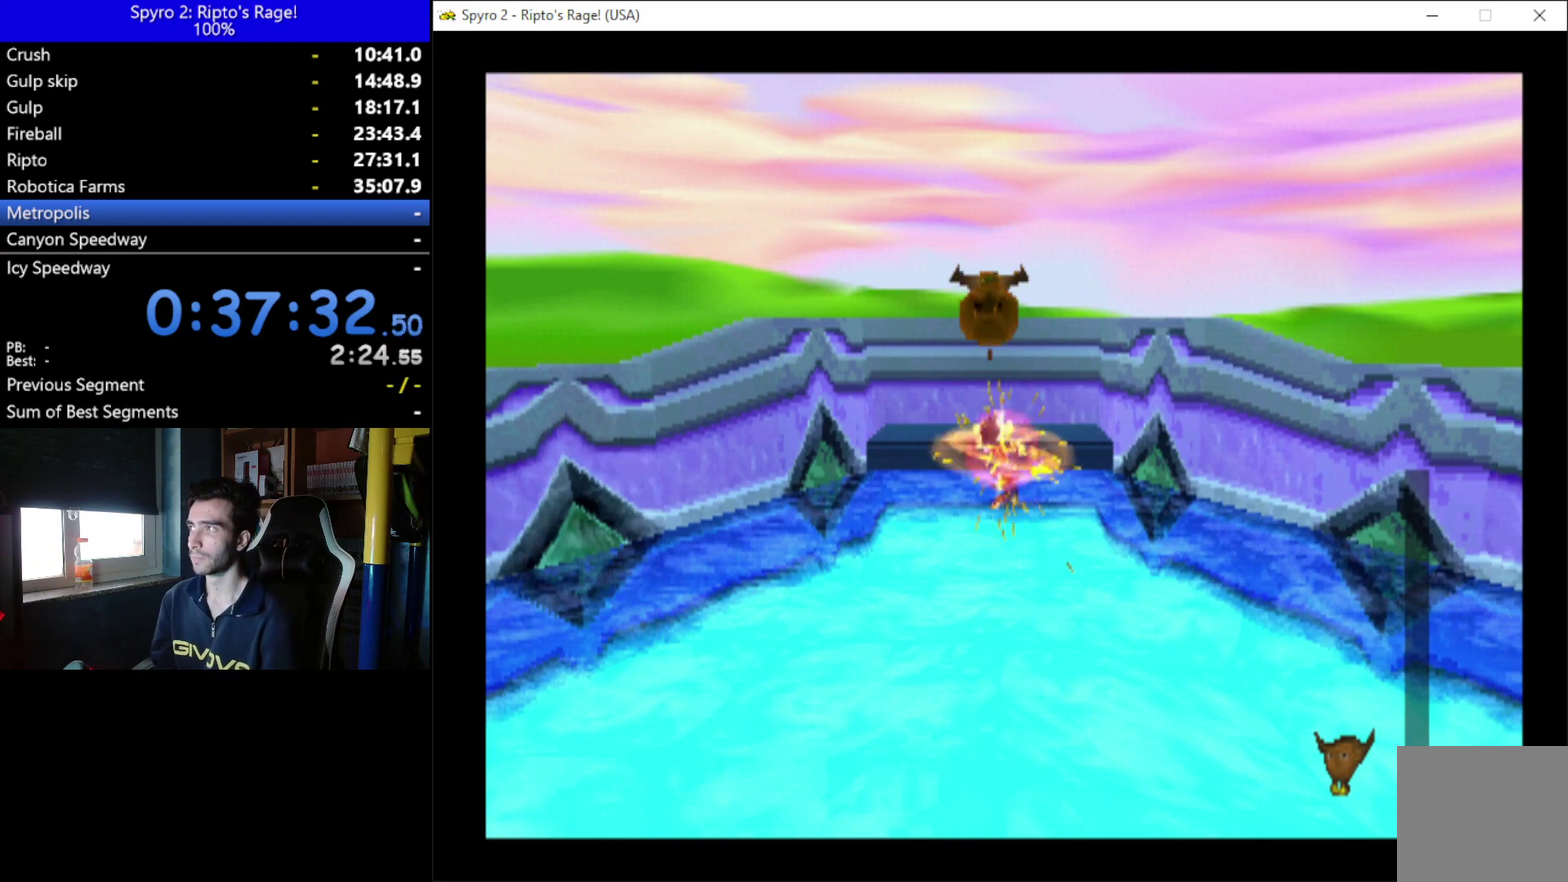
{"buttons": [], "left_stick": "center", "right_stick": "center", "events": [[300, "DPAD_UP", "up"]]}
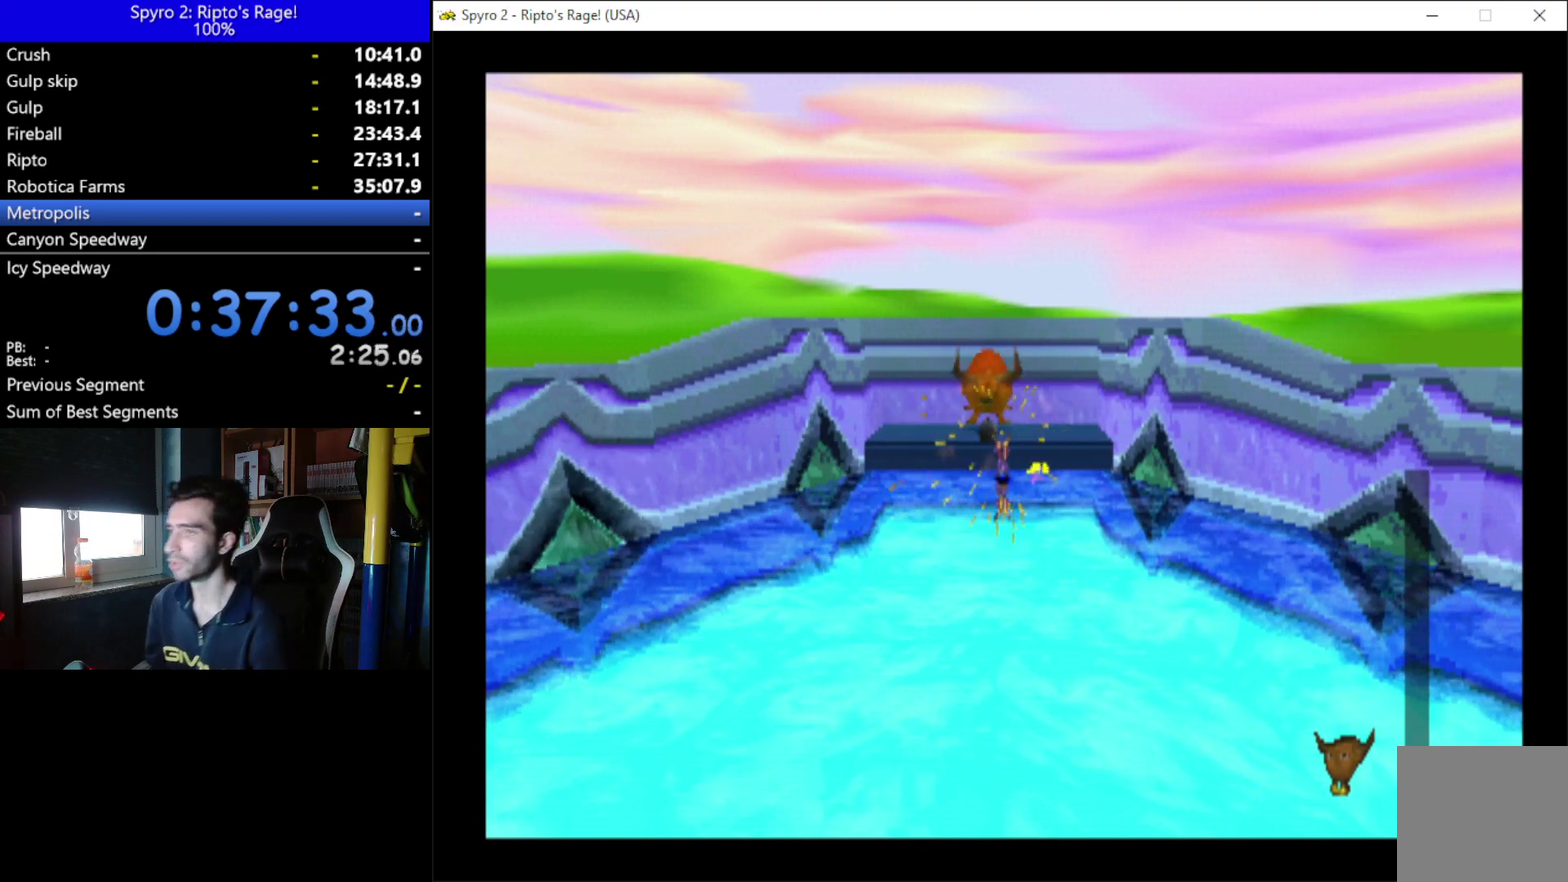
{"buttons": [], "left_stick": "center", "right_stick": "center", "events": []}
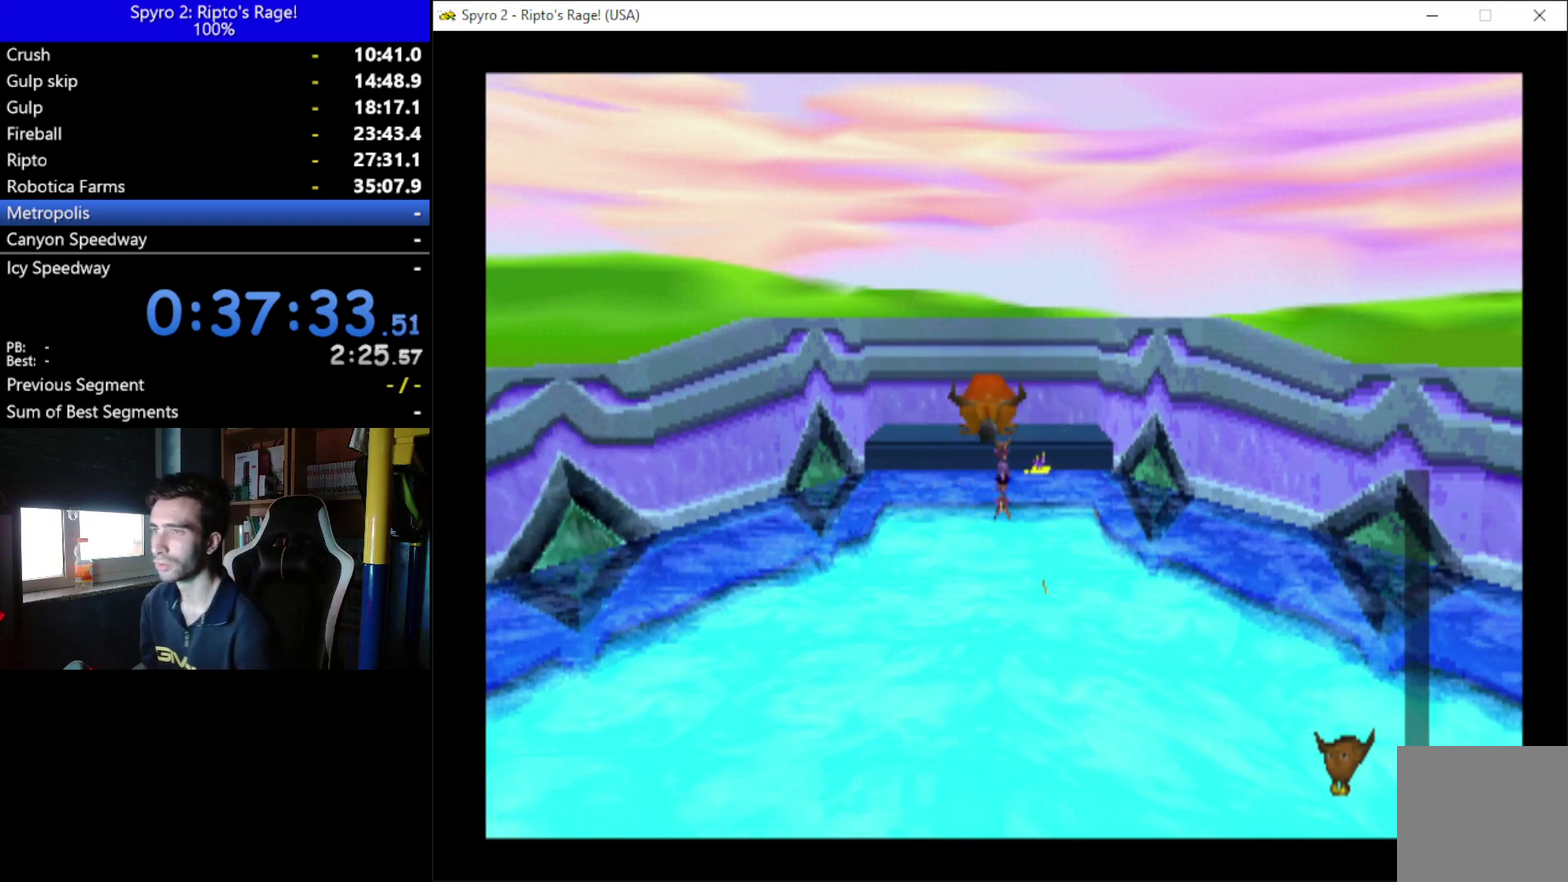
{"buttons": [], "left_stick": "center", "right_stick": "center", "events": []}
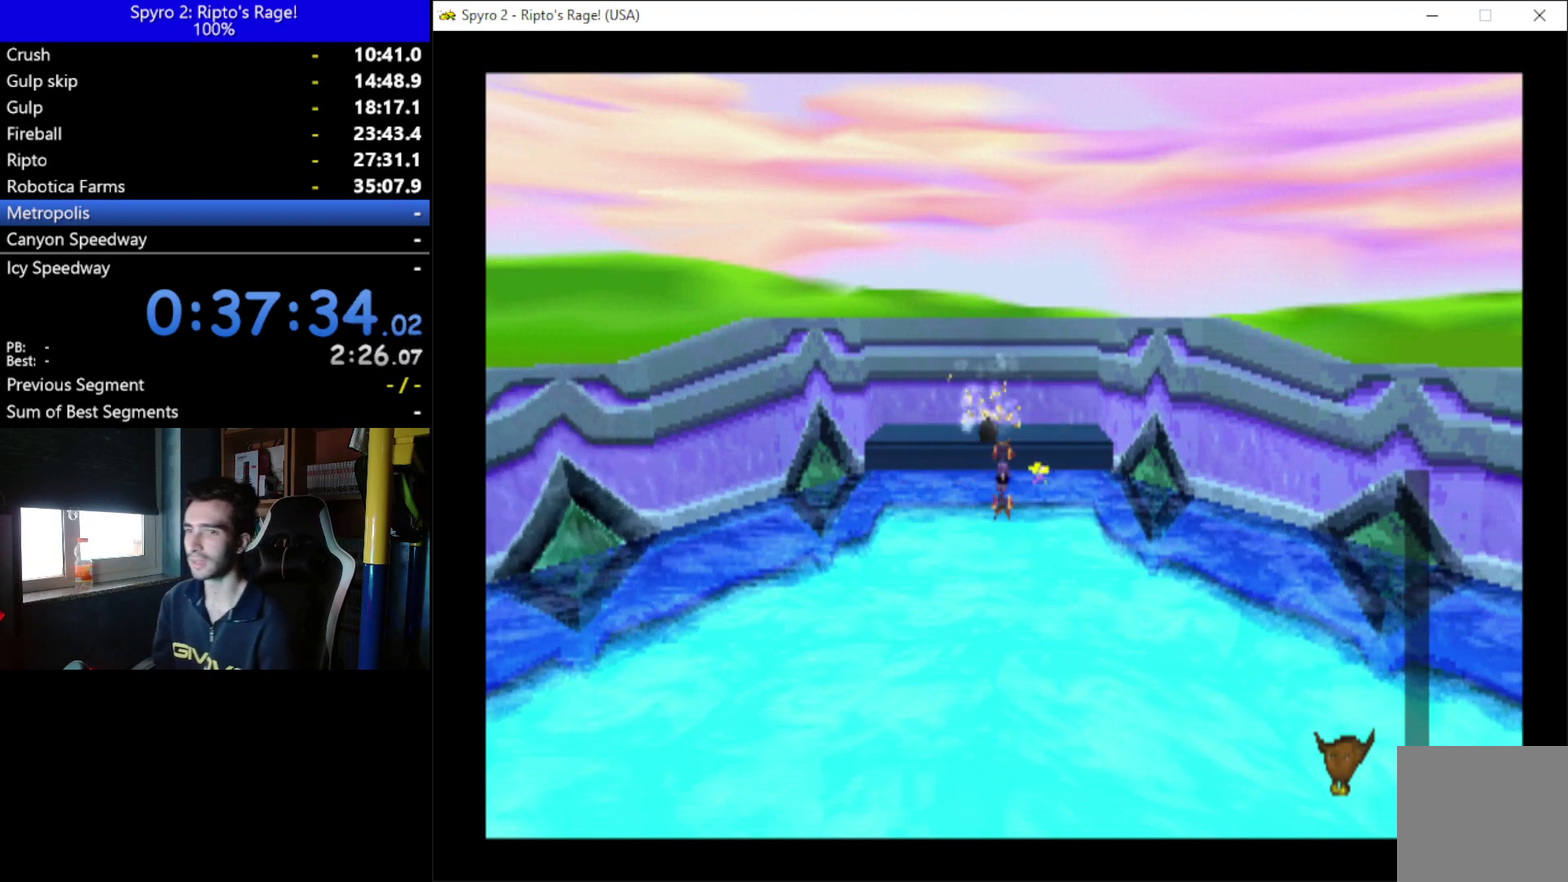
{"buttons": [], "left_stick": "center", "right_stick": "center", "events": []}
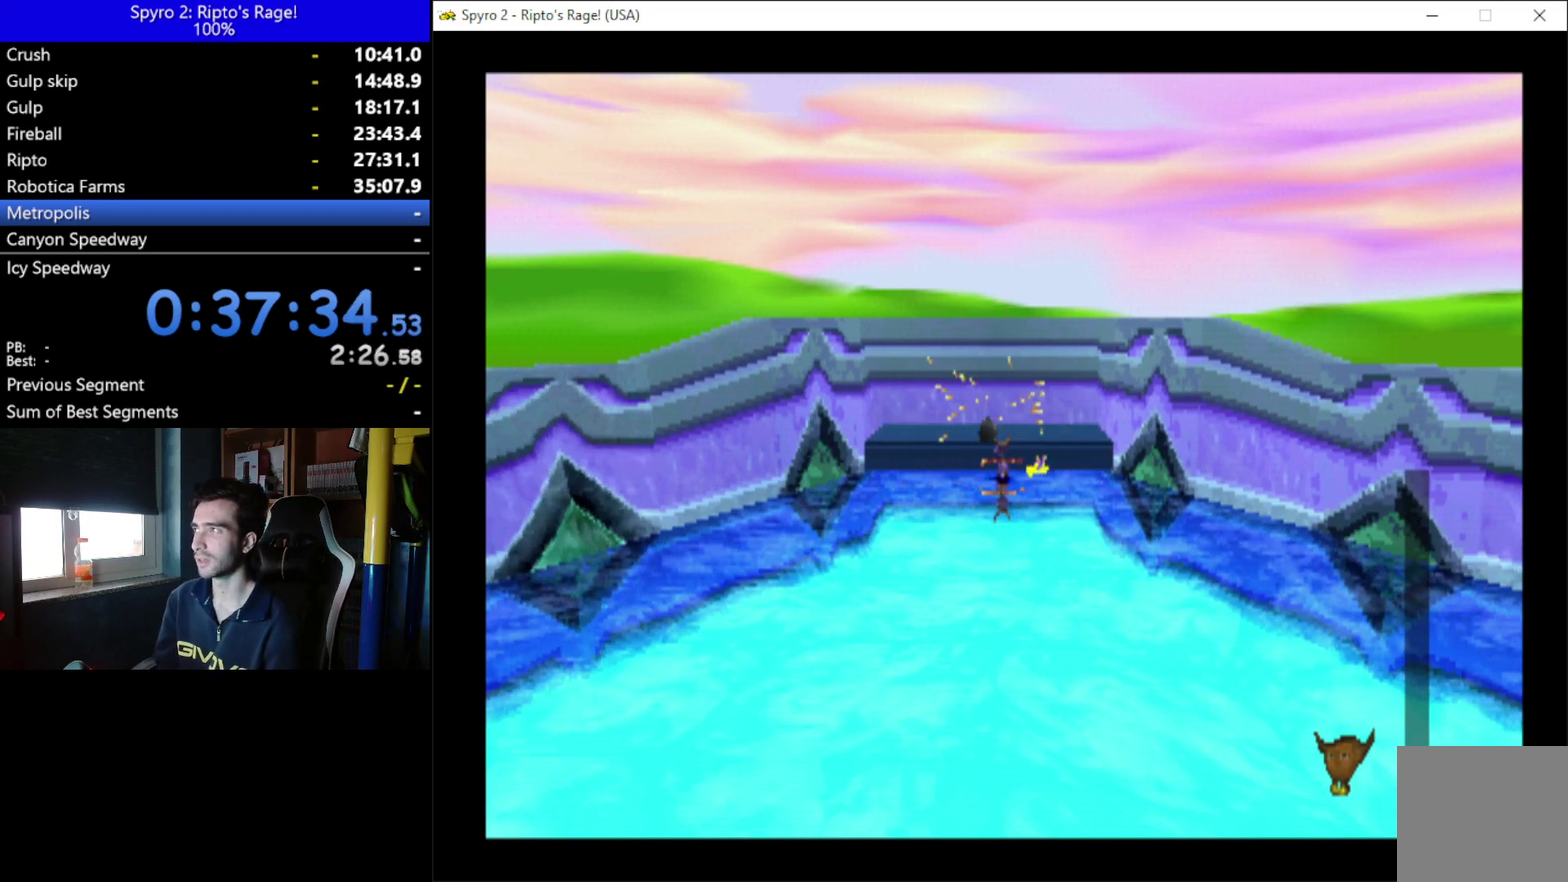
{"buttons": [], "left_stick": "center", "right_stick": "center", "events": []}
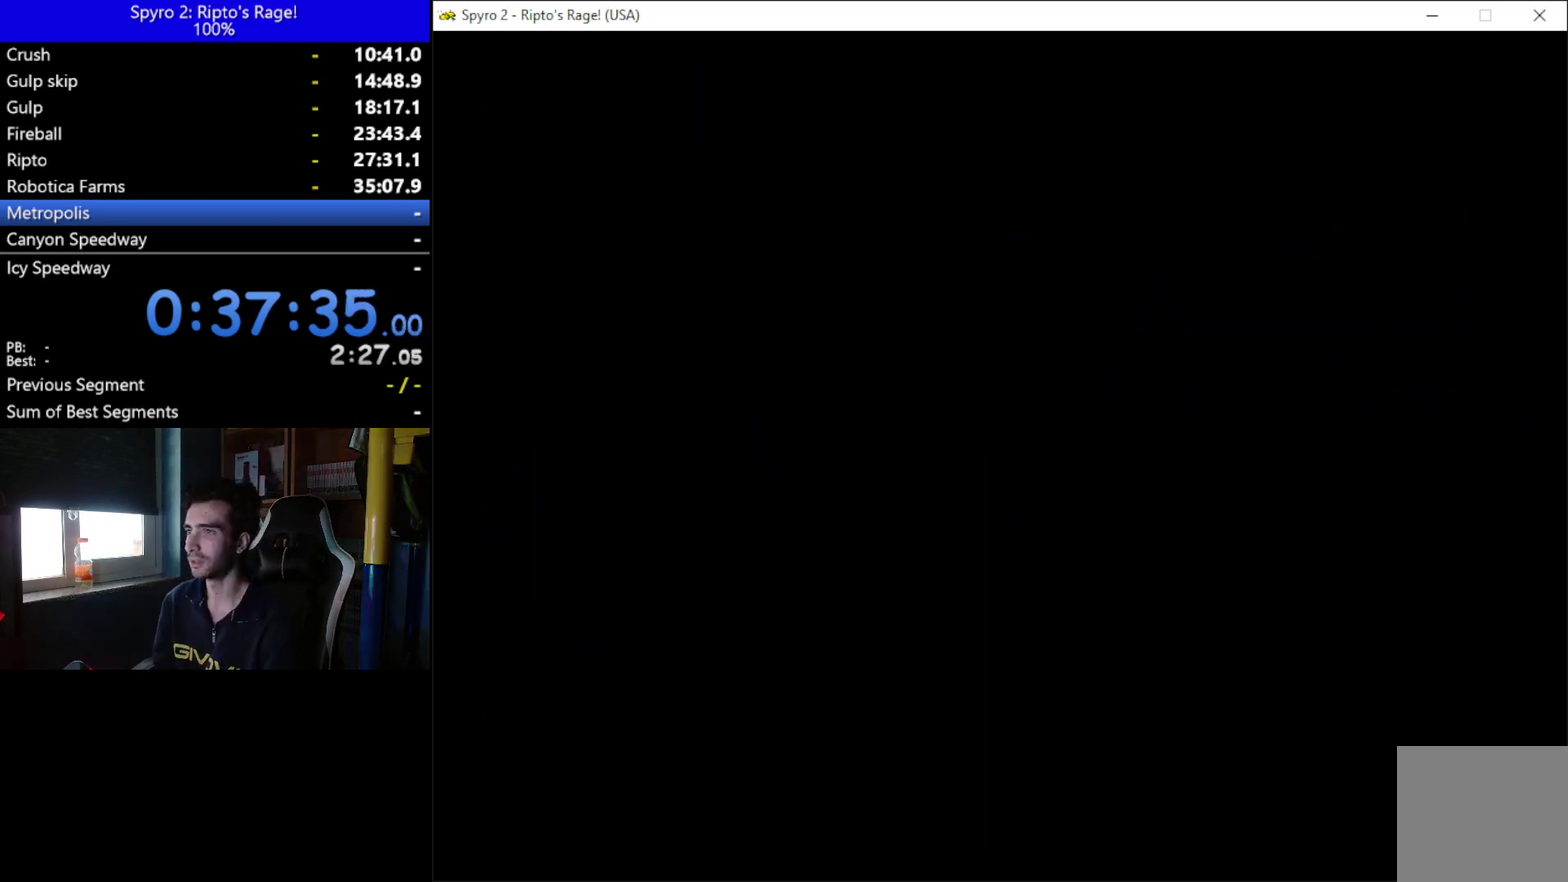
{"buttons": [], "left_stick": "center", "right_stick": "center", "events": []}
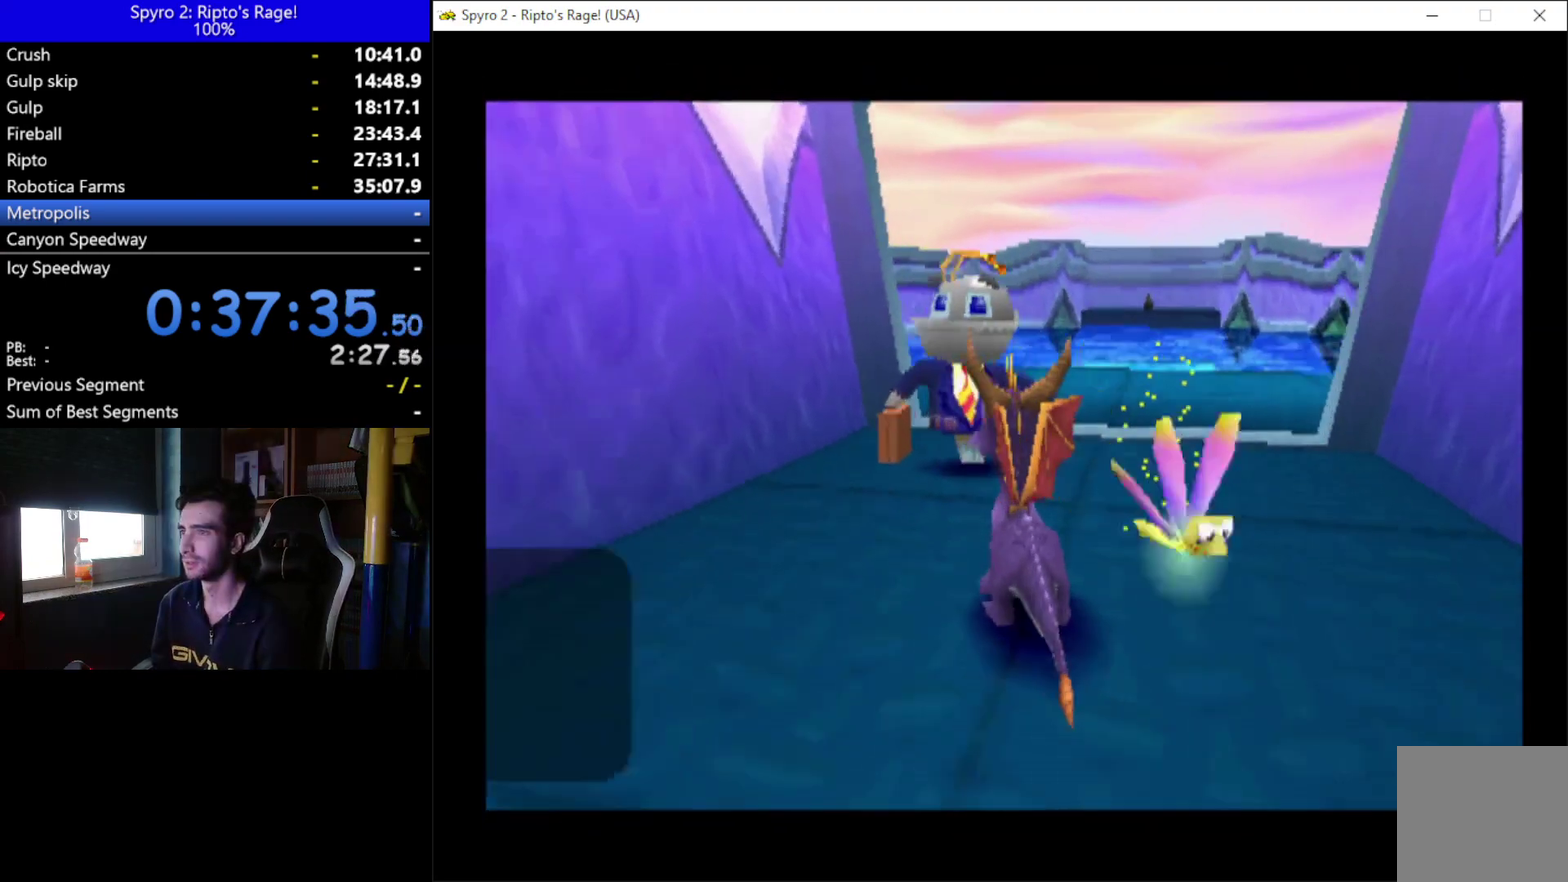
{"buttons": [], "left_stick": "center", "right_stick": "center", "events": []}
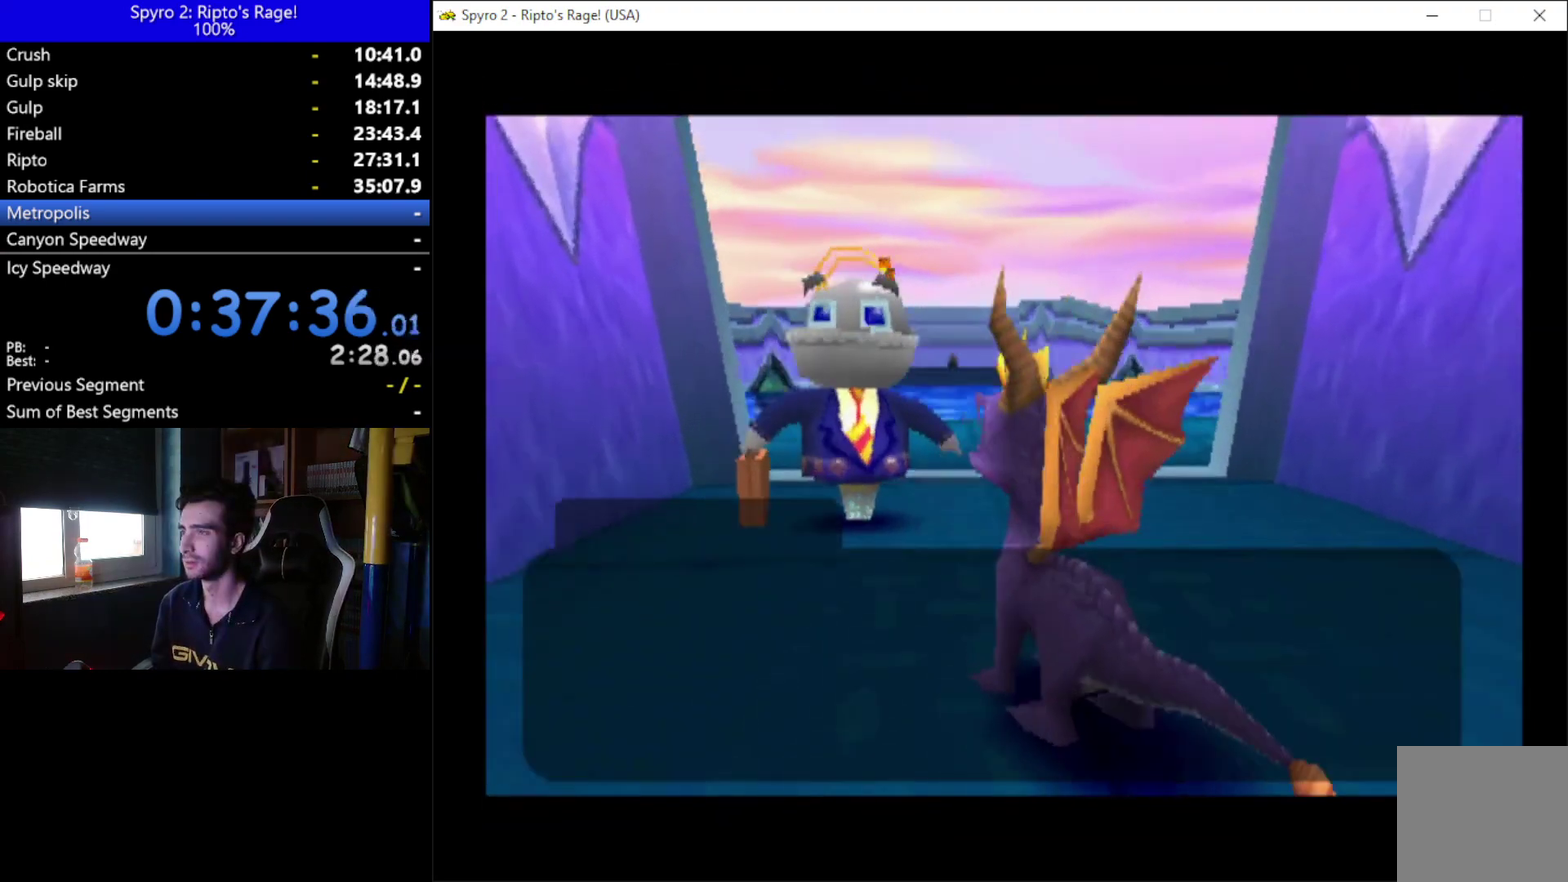
{"buttons": [], "left_stick": "center", "right_stick": "center", "events": [[367, "A", "down"], [433, "A", "up"]]}
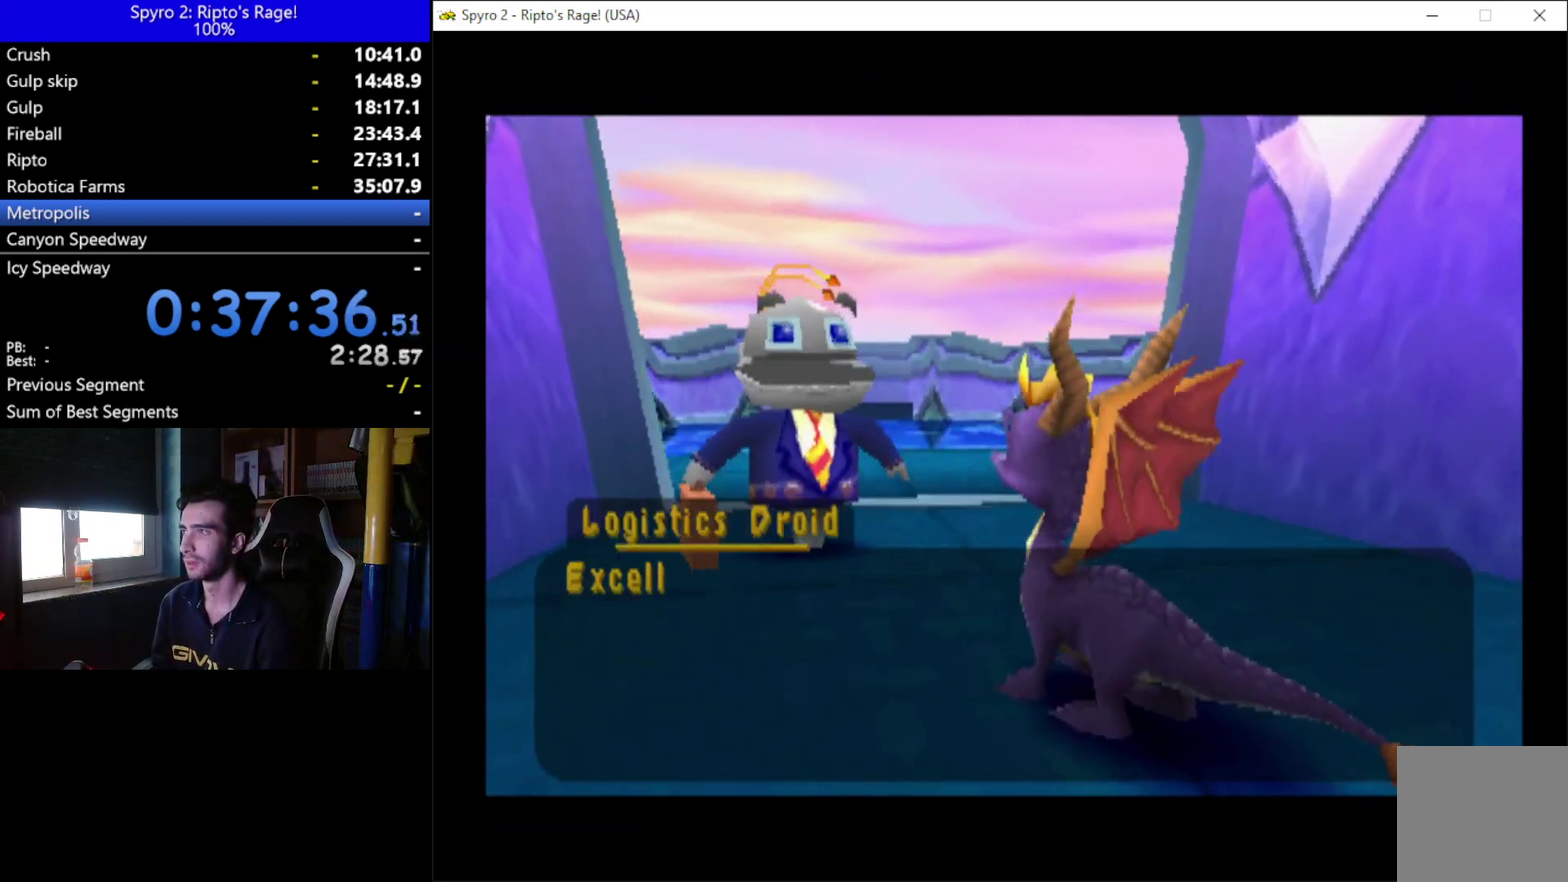
{"buttons": [], "left_stick": "center", "right_stick": "center", "events": [[33, "A", "down"], [133, "A", "up"], [200, "A", "down"], [300, "A", "up"], [367, "A", "down"], [467, "A", "up"]]}